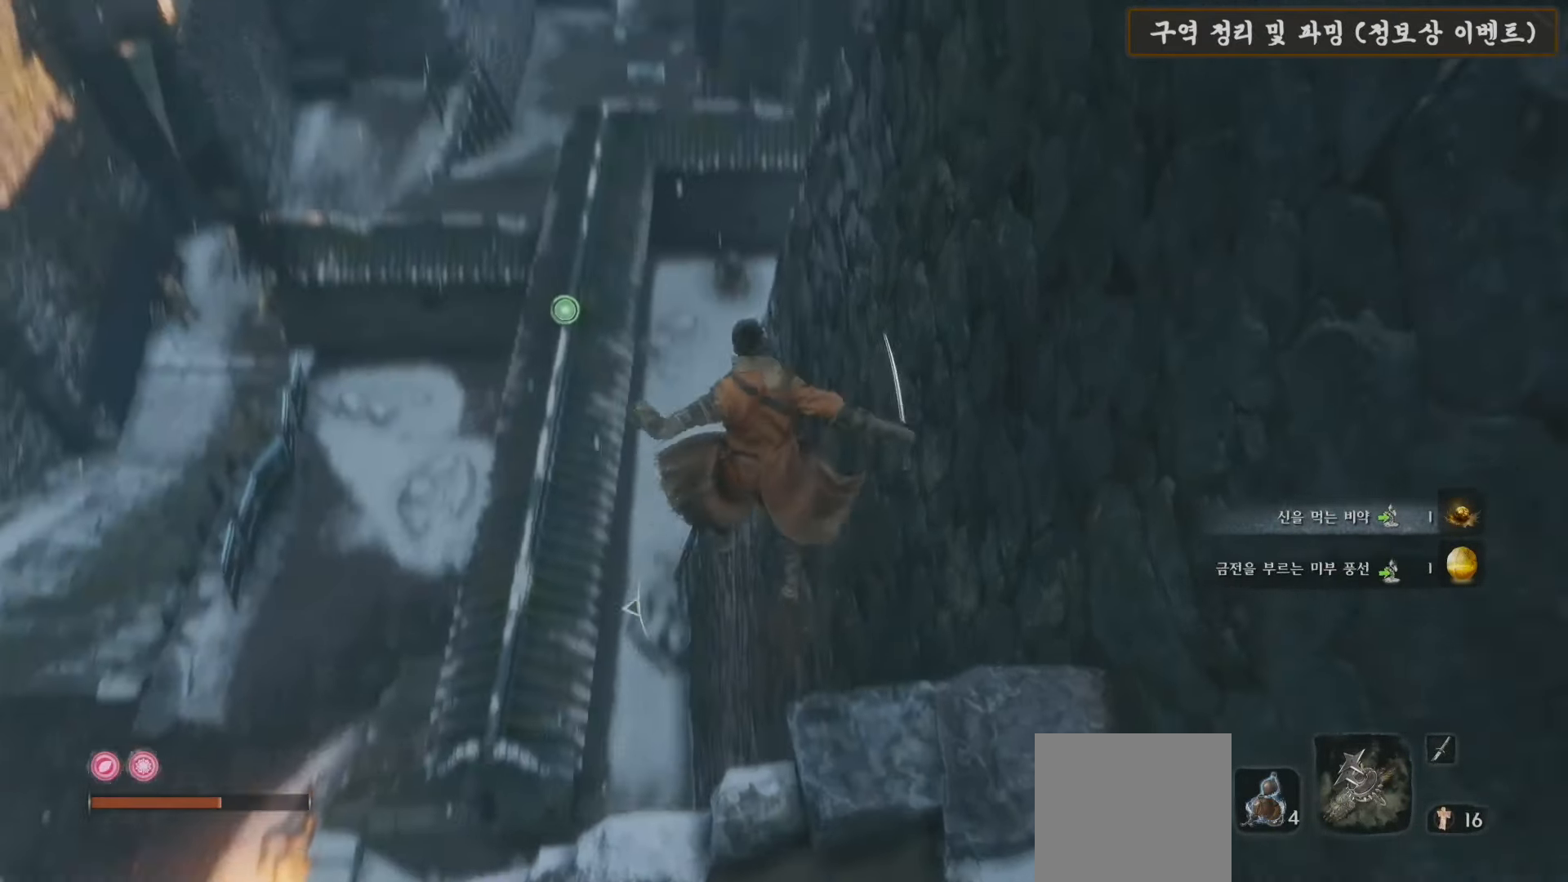
Gameplay with a controller (Xbox layout); each line is a JSON object with the inputs held at the frame after it. "events" lists button and stick changes between this image and that frame as [ms after this image, input, new state], when the widget could be followed in between.
{"buttons": [], "left_stick": "up", "right_stick": "up", "events": [[50, "right_stick", "center"], [433, "right_stick", "up"]]}
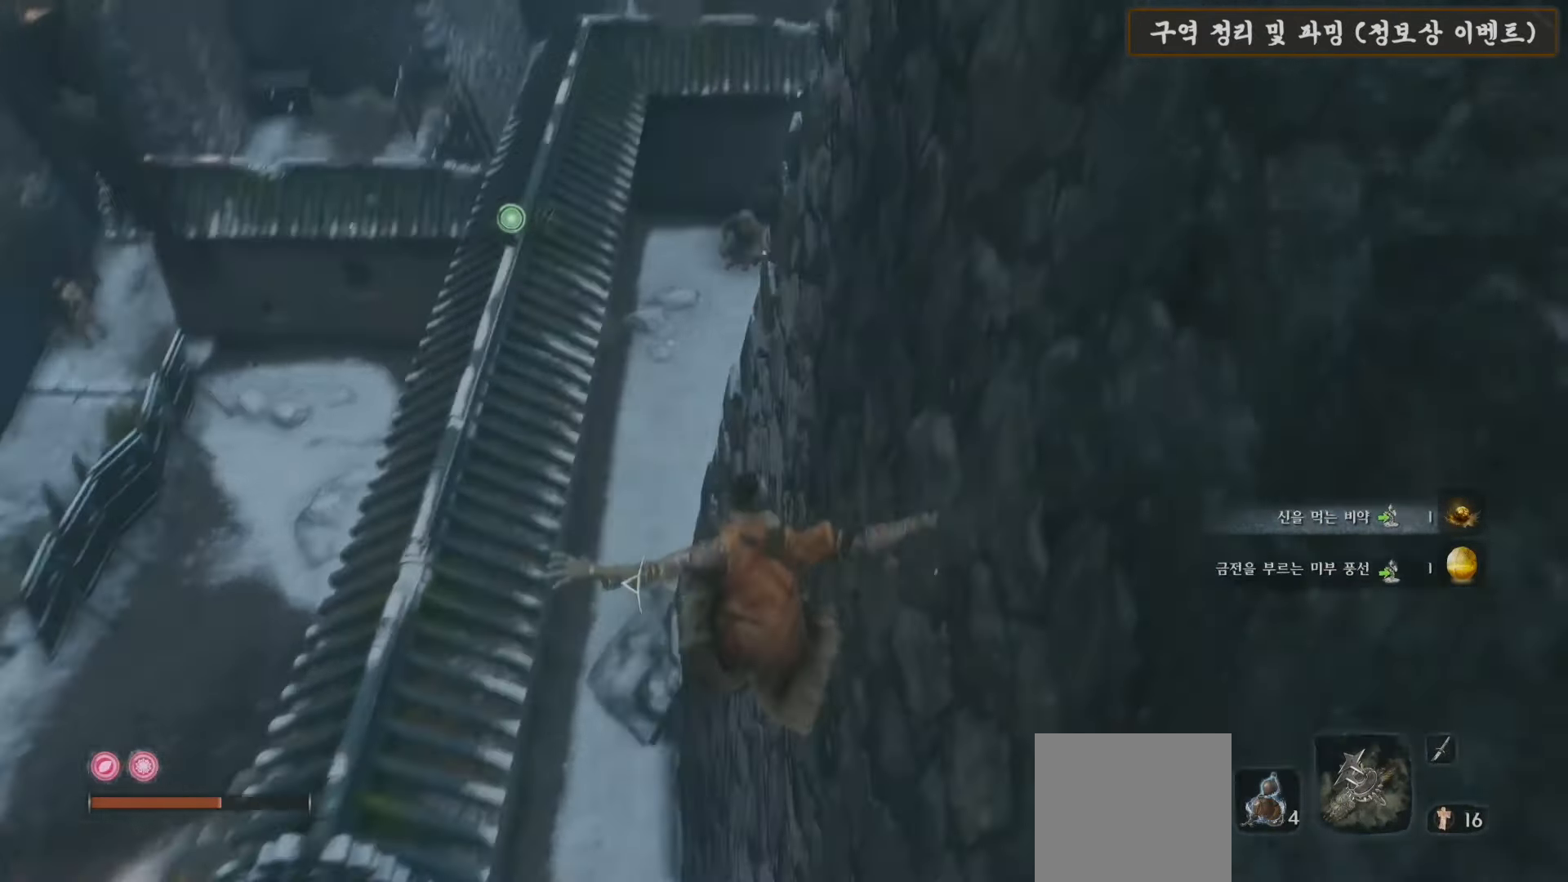
{"buttons": ["B"], "left_stick": "up", "right_stick": "center", "events": [[167, "right_stick", "center"], [333, "B", "down"]]}
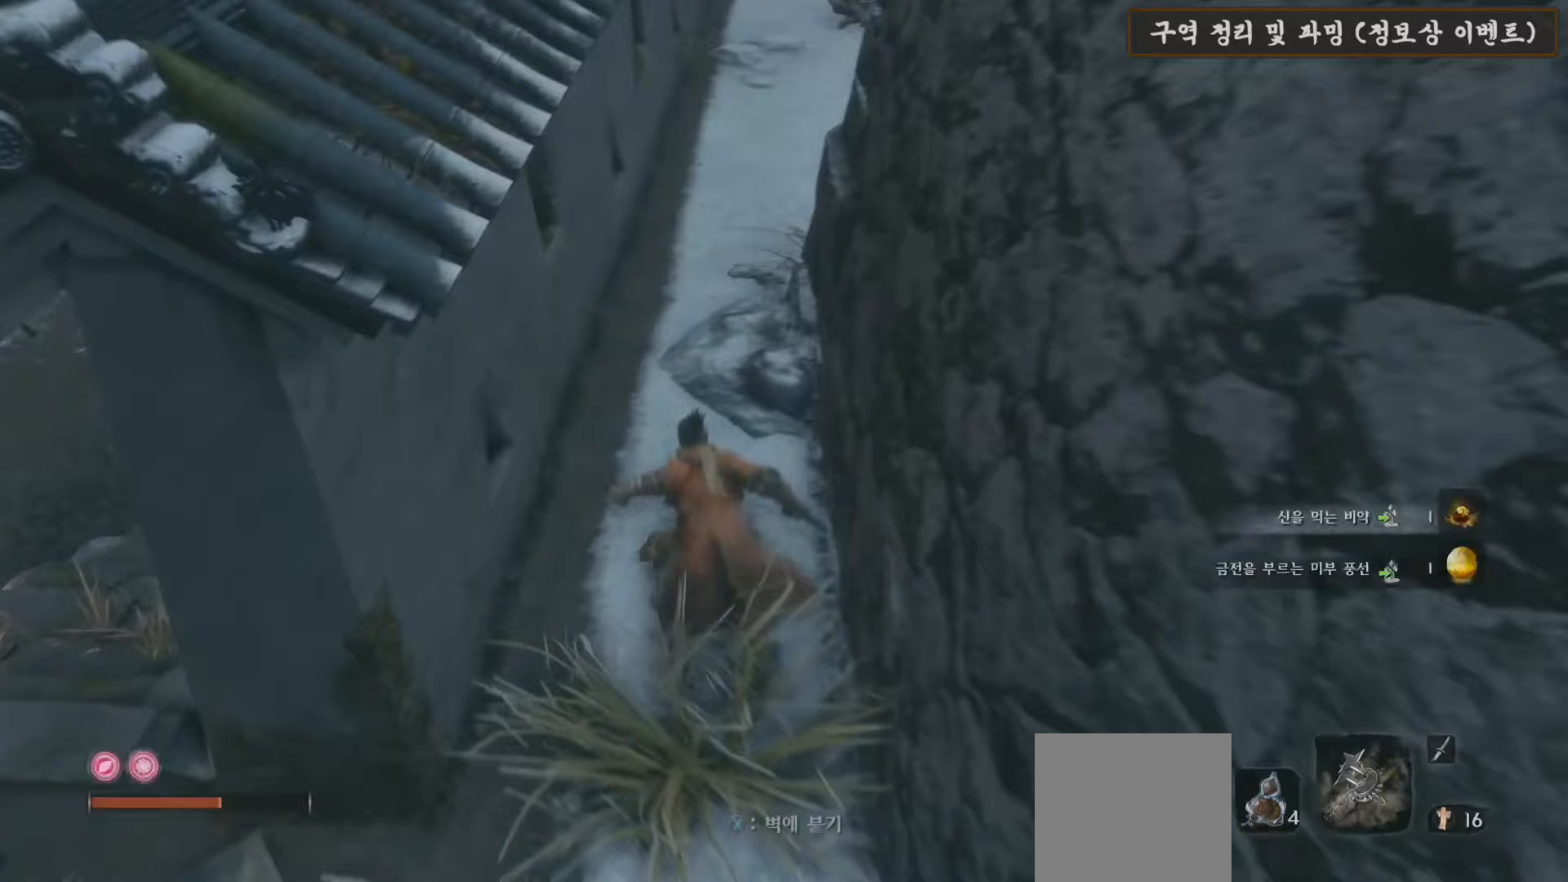
{"buttons": ["B"], "left_stick": "up", "right_stick": "center", "events": []}
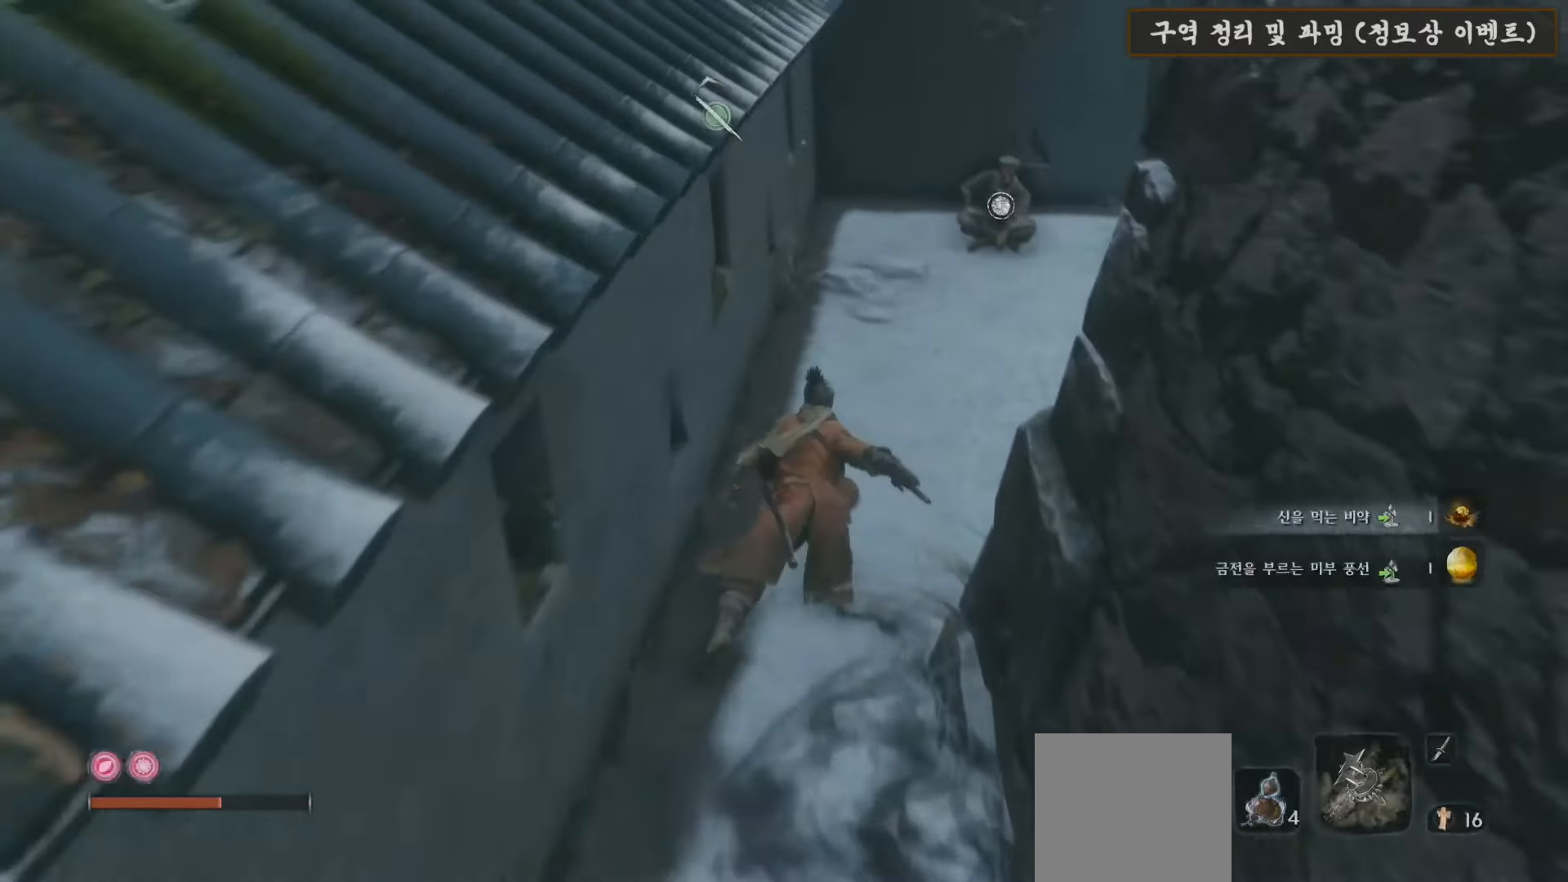
{"buttons": ["B"], "left_stick": "up", "right_stick": "center", "events": []}
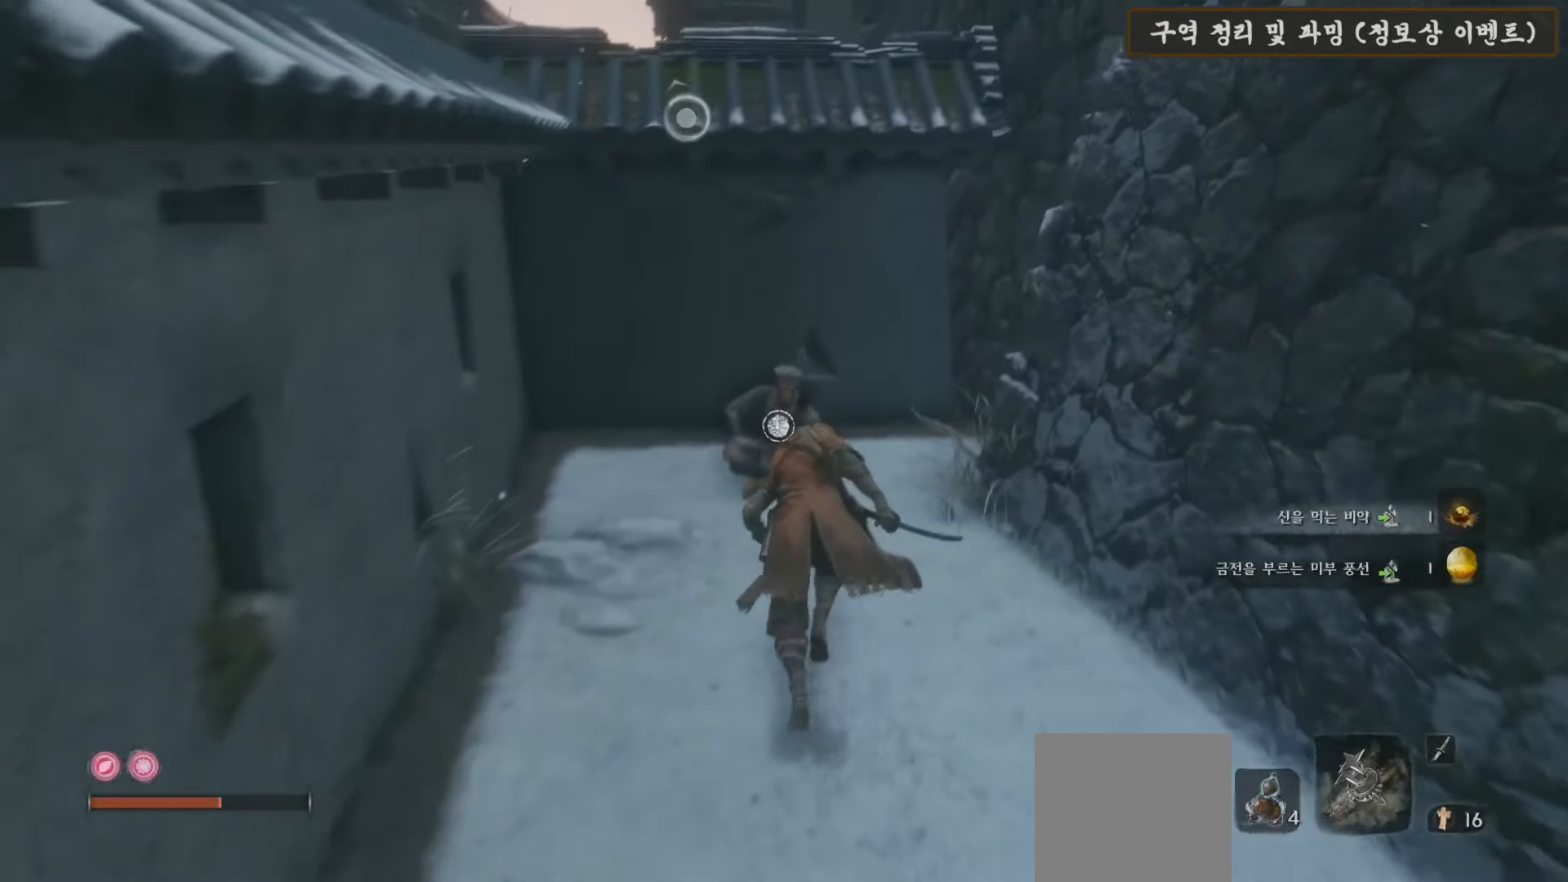
{"buttons": [], "left_stick": "center", "right_stick": "center", "events": [[17, "B", "up"], [217, "X", "down"], [300, "X", "up"], [383, "X", "down"], [483, "X", "up"], [483, "left_stick", "center"]]}
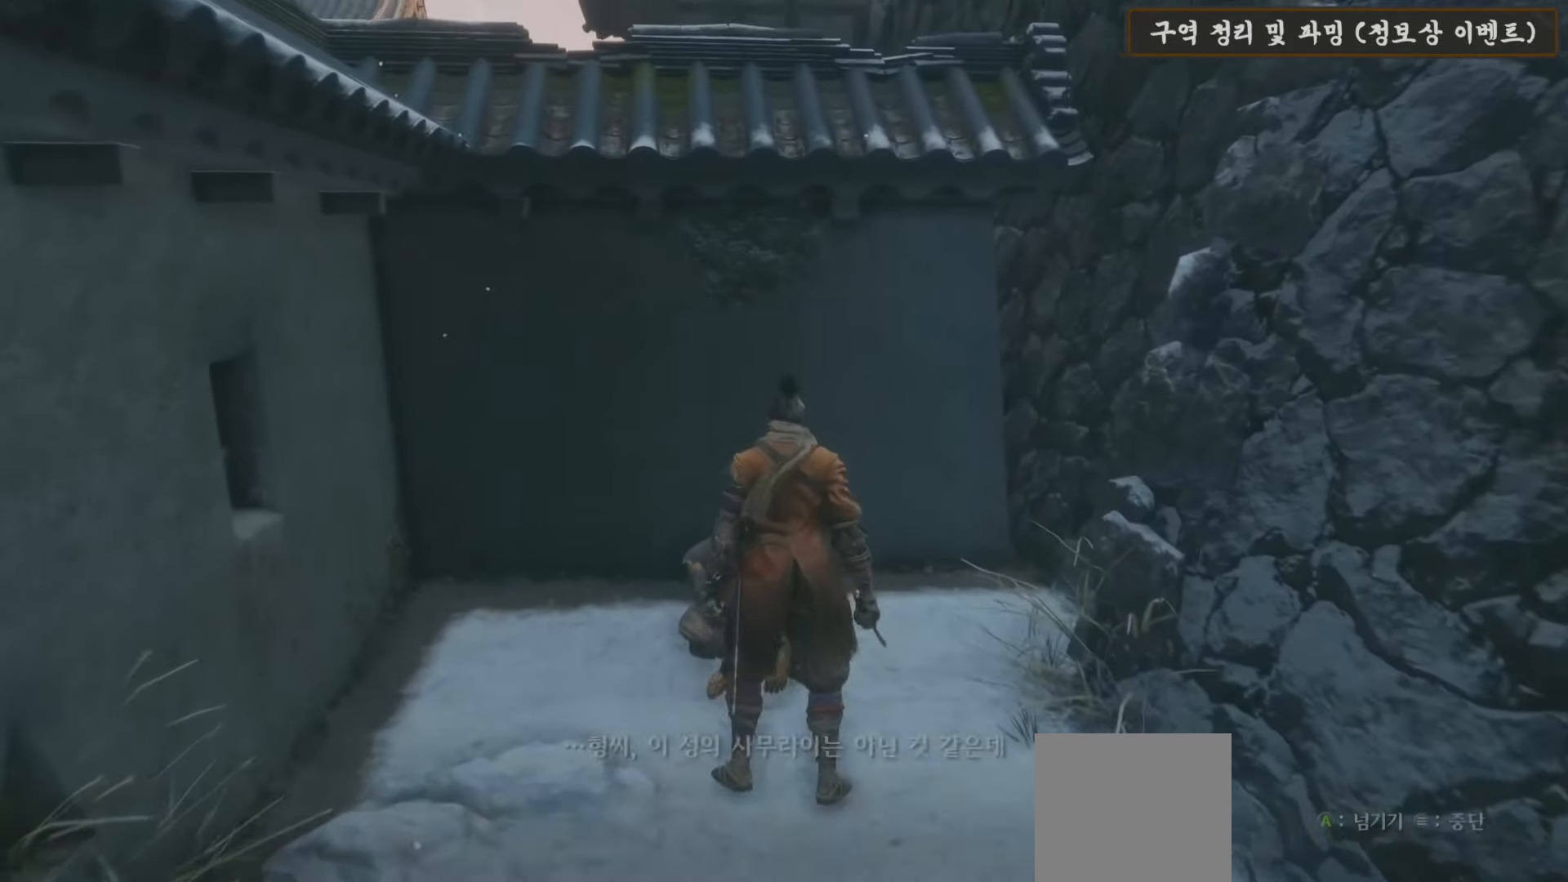
{"buttons": [], "left_stick": "center", "right_stick": "center", "events": [[217, "A", "down"], [317, "A", "up"], [417, "A", "down"], [483, "A", "up"]]}
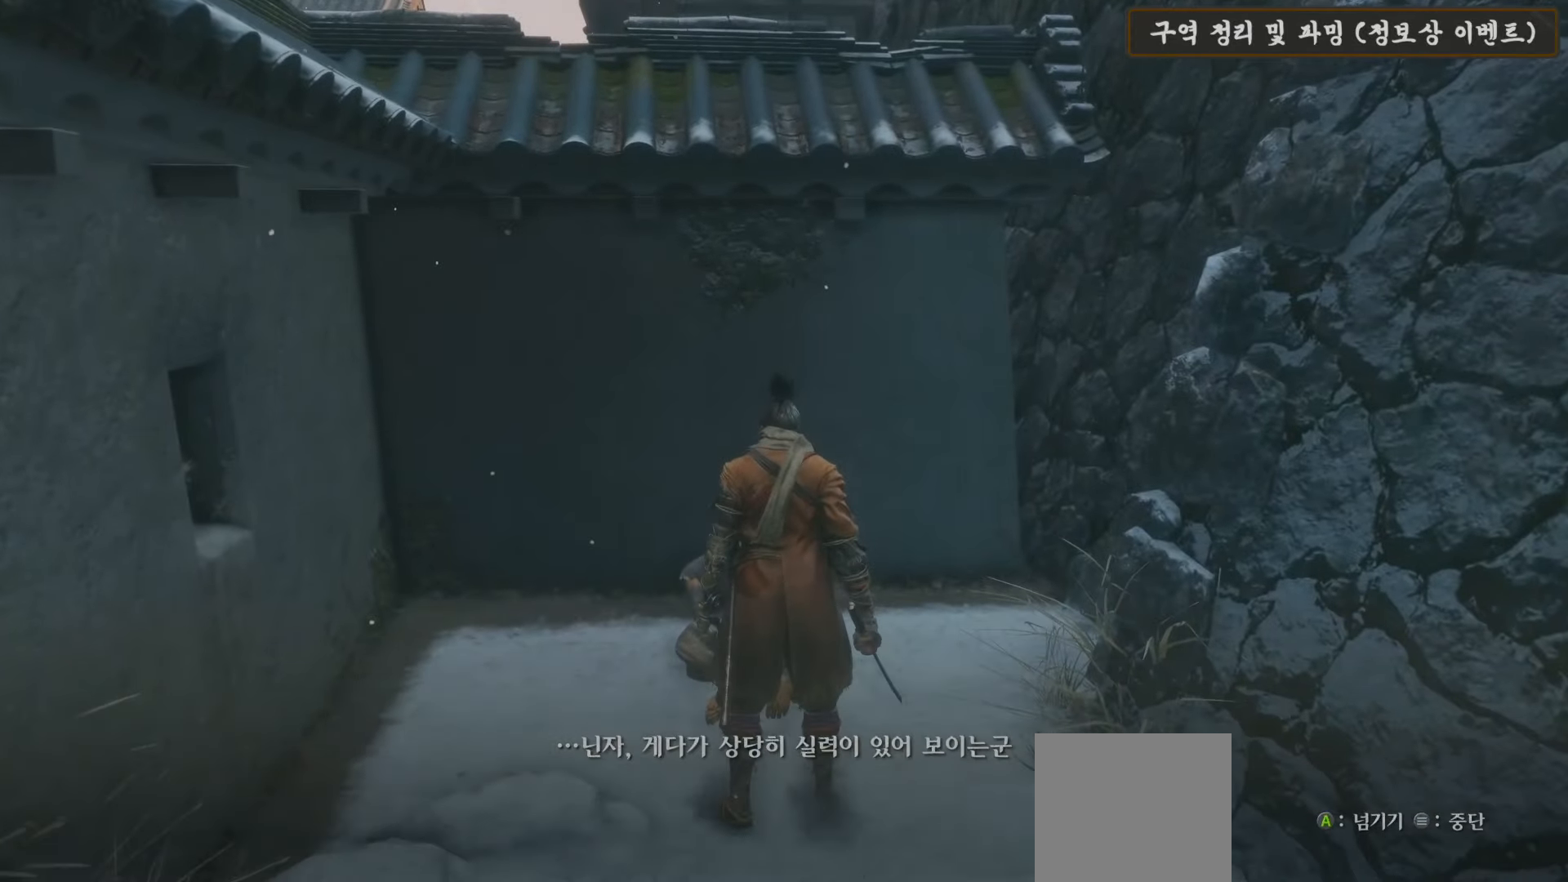
{"buttons": [], "left_stick": "center", "right_stick": "center", "events": [[83, "A", "down"], [150, "A", "up"], [250, "A", "down"], [300, "A", "up"]]}
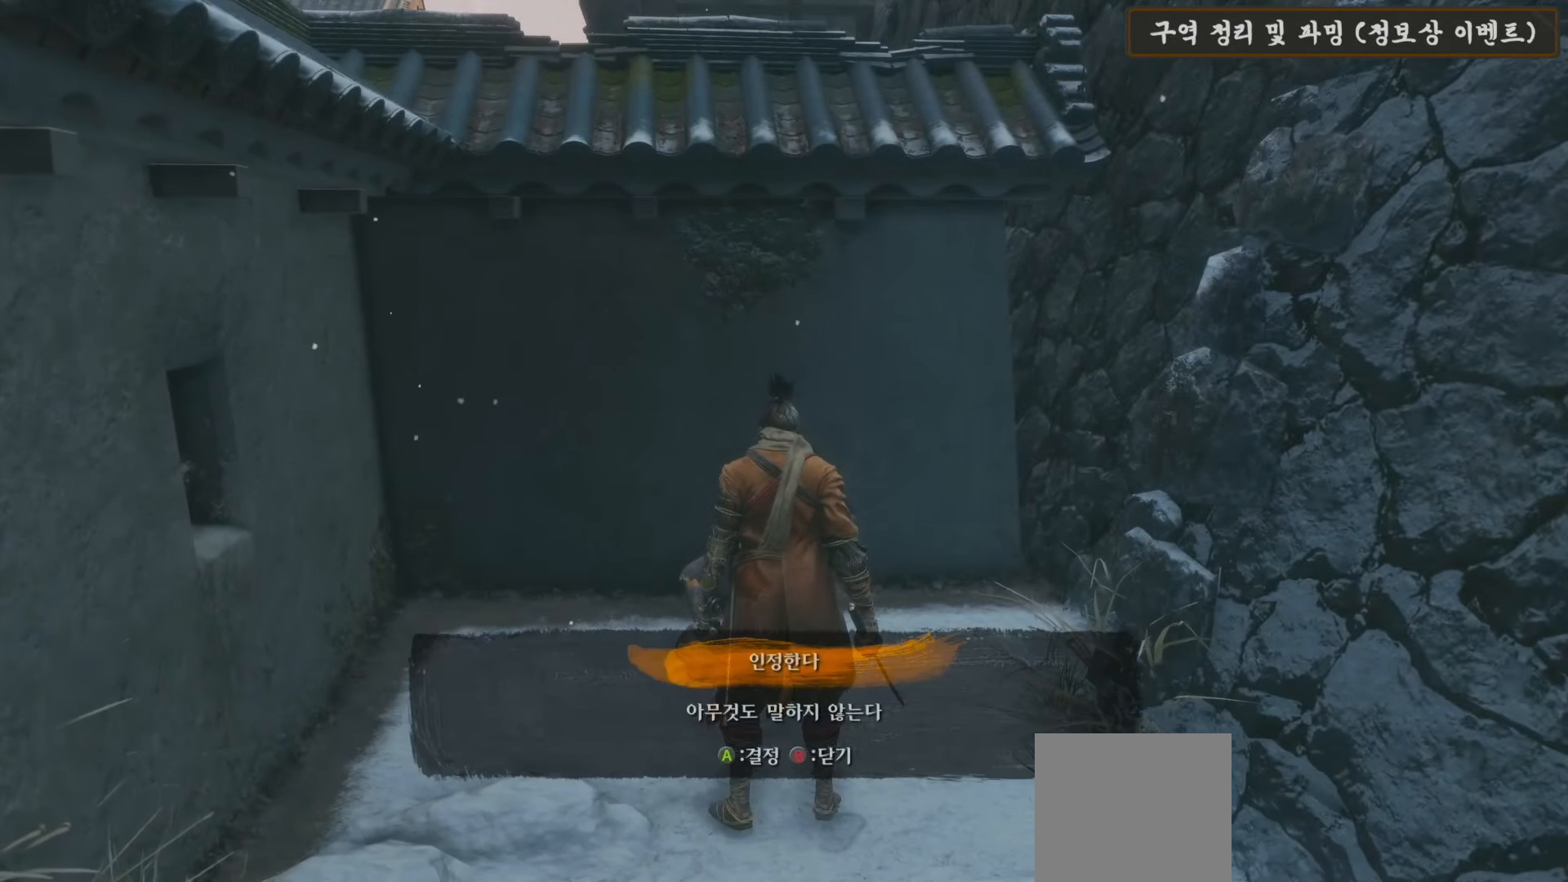
{"buttons": ["A"], "left_stick": "center", "right_stick": "center", "events": [[300, "A", "down"], [383, "A", "up"], [500, "A", "down"]]}
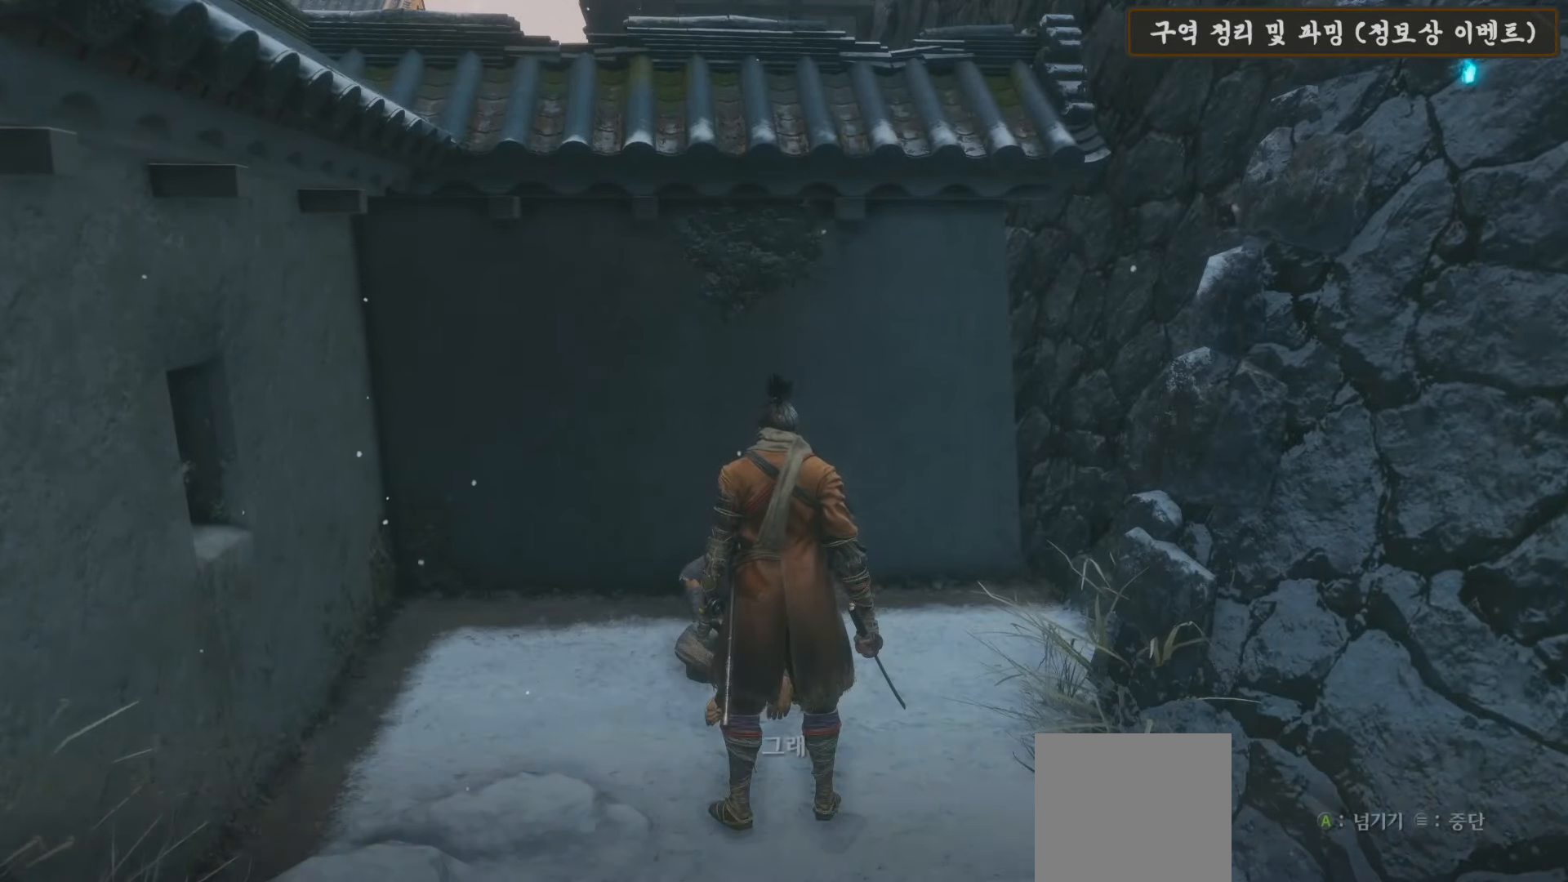
{"buttons": [], "left_stick": "center", "right_stick": "center", "events": [[50, "A", "up"], [183, "A", "down"], [283, "A", "up"], [367, "A", "down"], [450, "A", "up"]]}
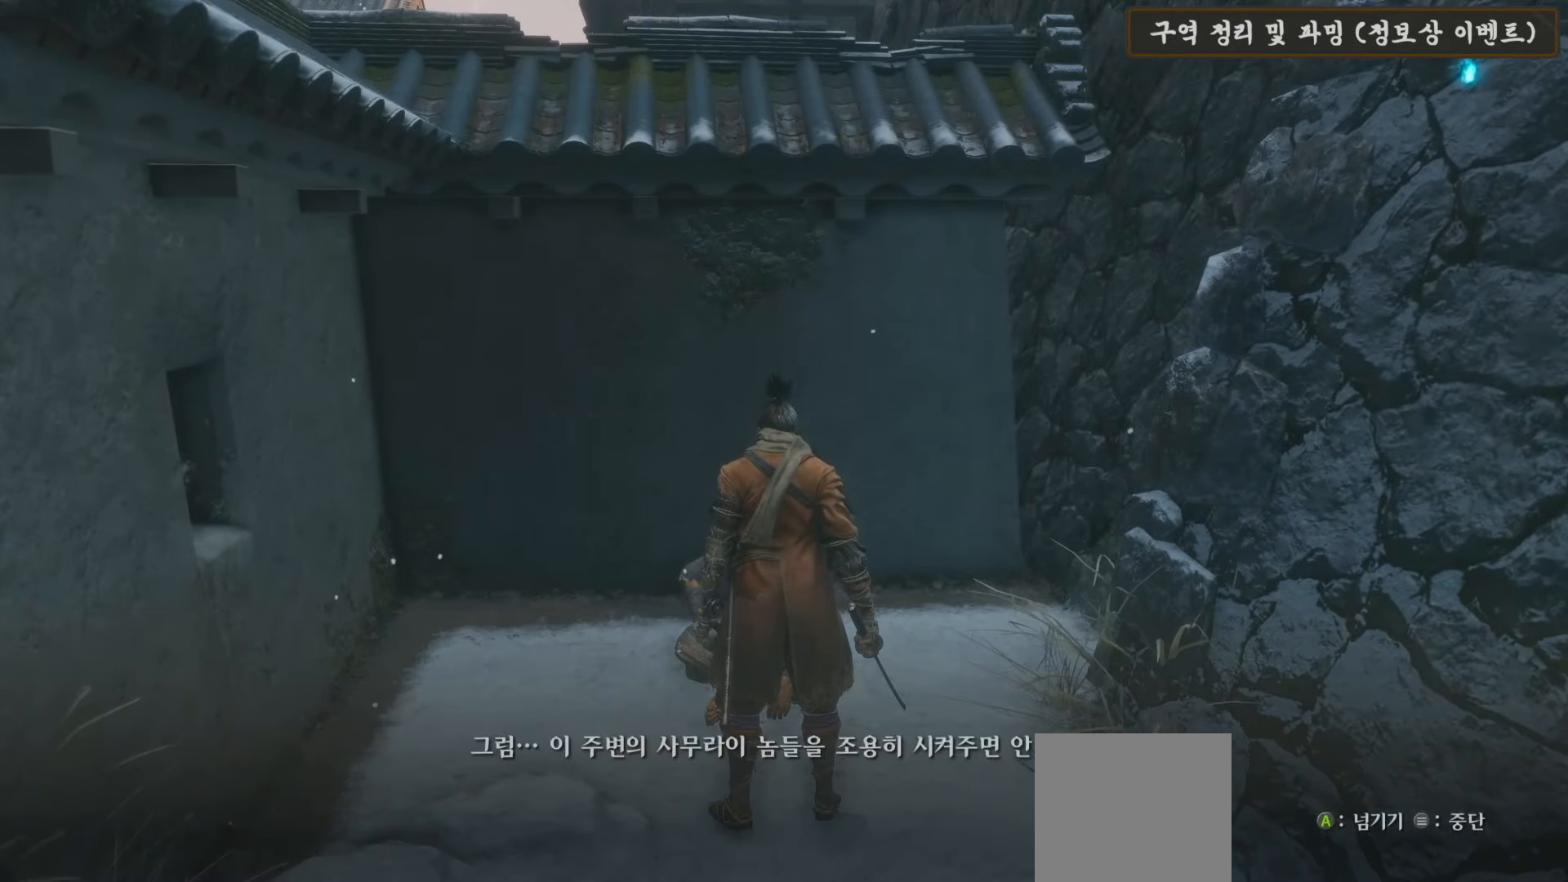
{"buttons": ["A"], "left_stick": "center", "right_stick": "center", "events": [[50, "A", "down"], [117, "A", "up"], [233, "A", "down"], [317, "A", "up"], [417, "A", "down"]]}
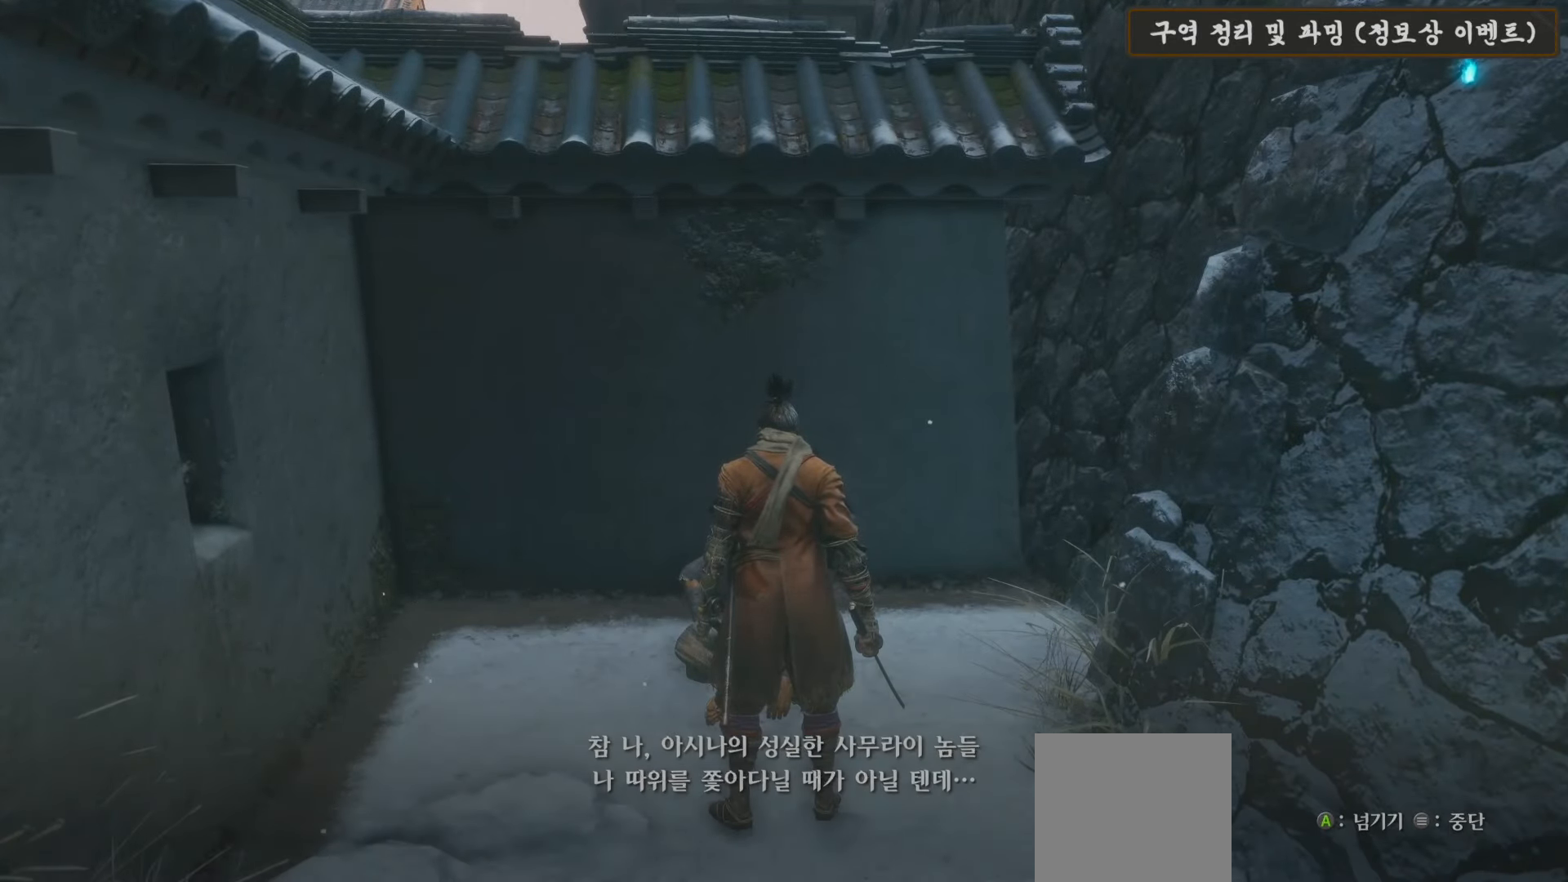
{"buttons": [], "left_stick": "center", "right_stick": "center", "events": [[17, "A", "up"], [83, "A", "down"], [200, "A", "up"], [283, "A", "down"], [350, "A", "up"]]}
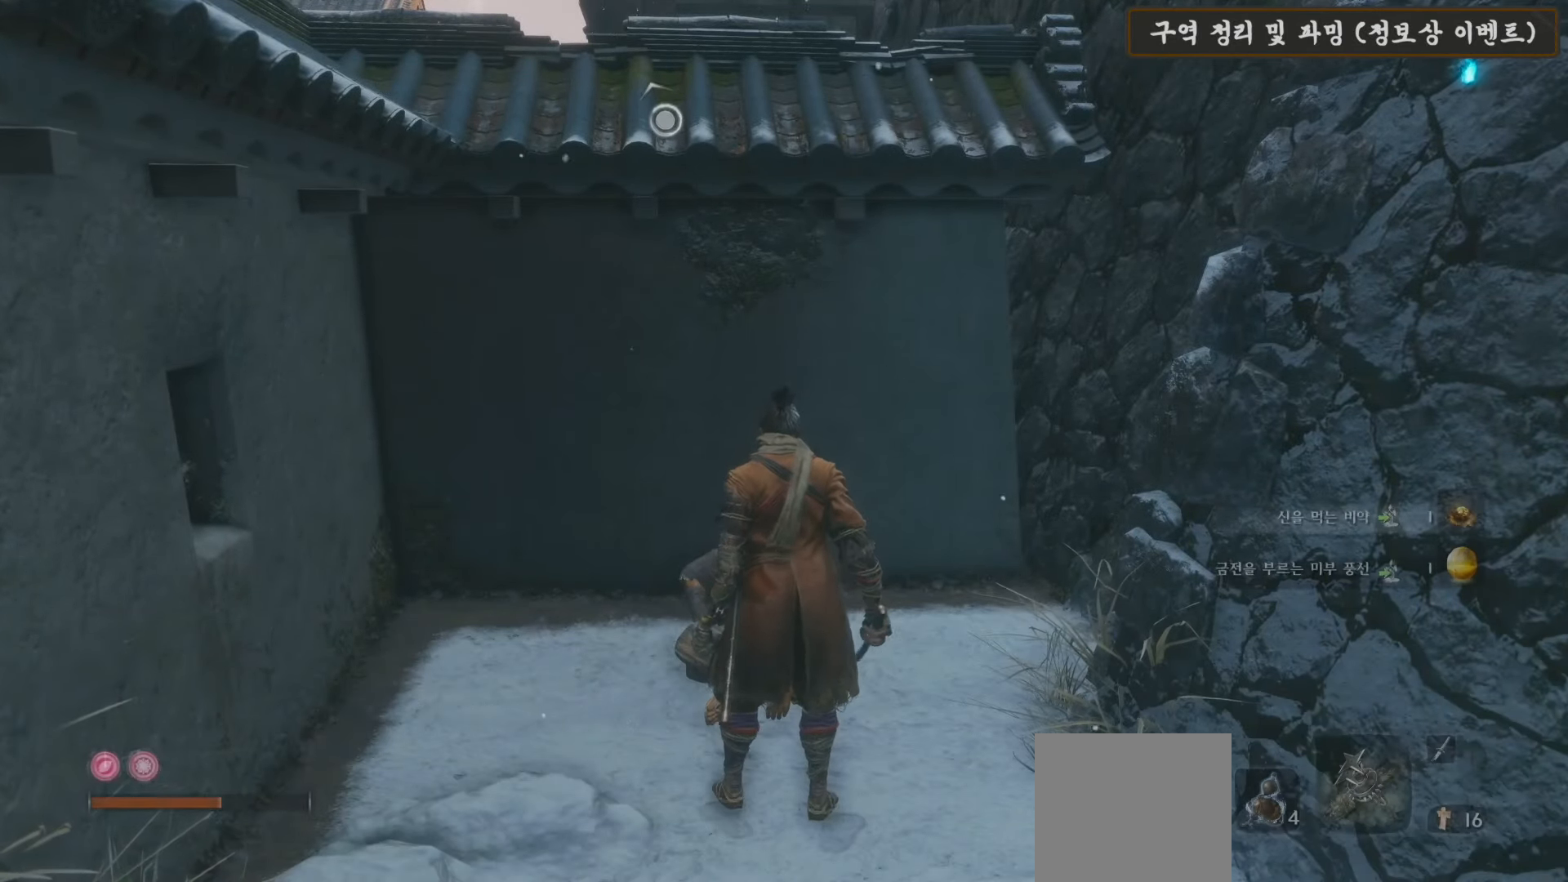
{"buttons": ["A"], "left_stick": "up", "right_stick": "center", "events": [[117, "right_stick", "up-left"], [383, "right_stick", "center"], [417, "left_stick", "up"], [467, "A", "down"]]}
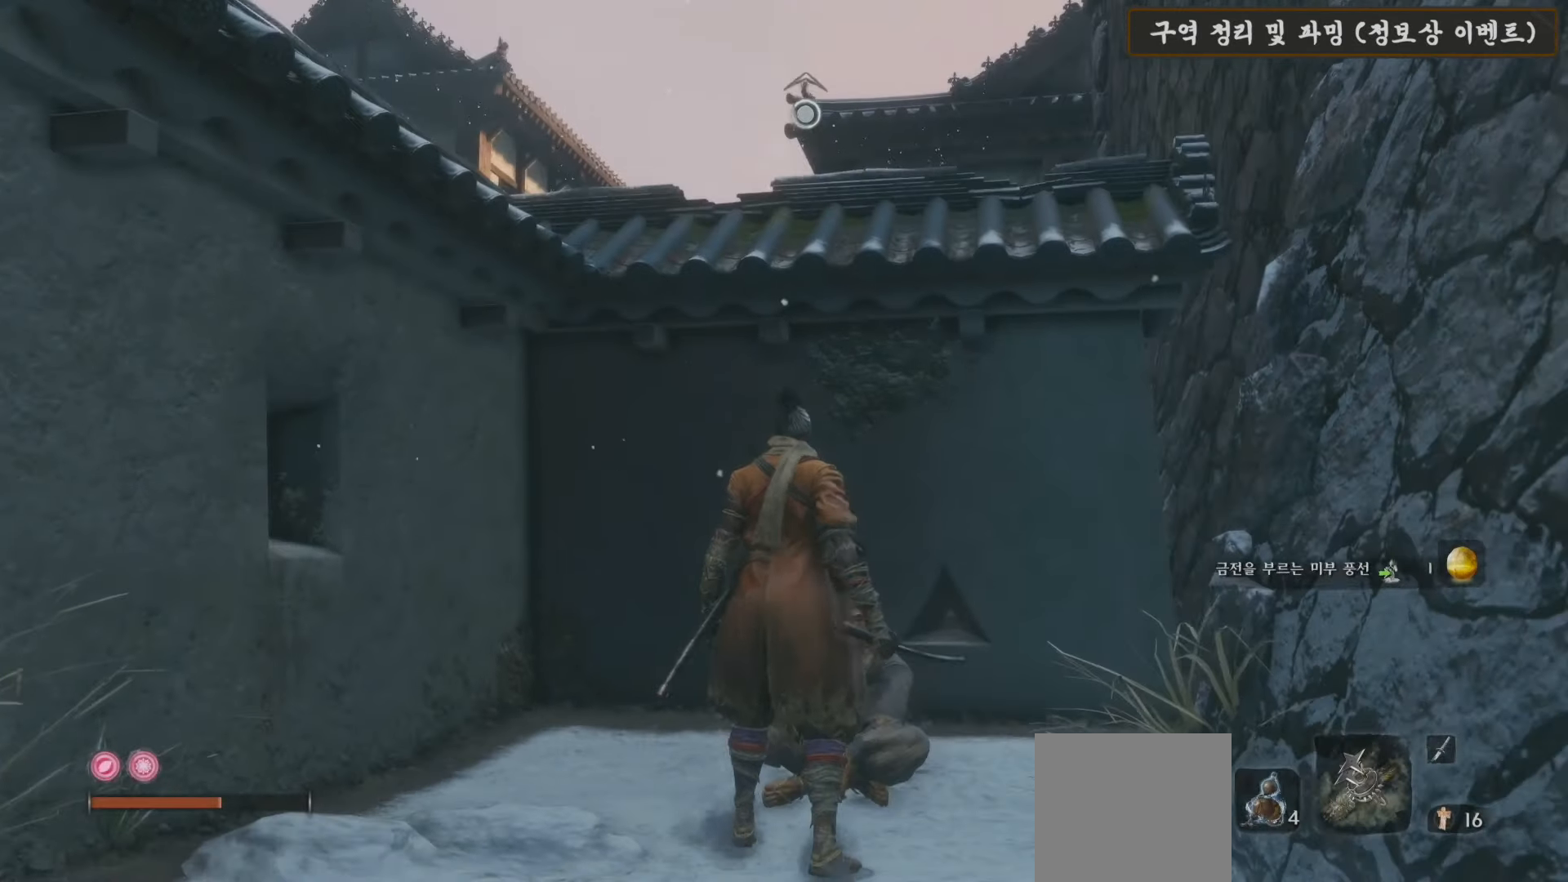
{"buttons": ["A"], "left_stick": "up", "right_stick": "center", "events": [[133, "A", "up"], [483, "A", "down"]]}
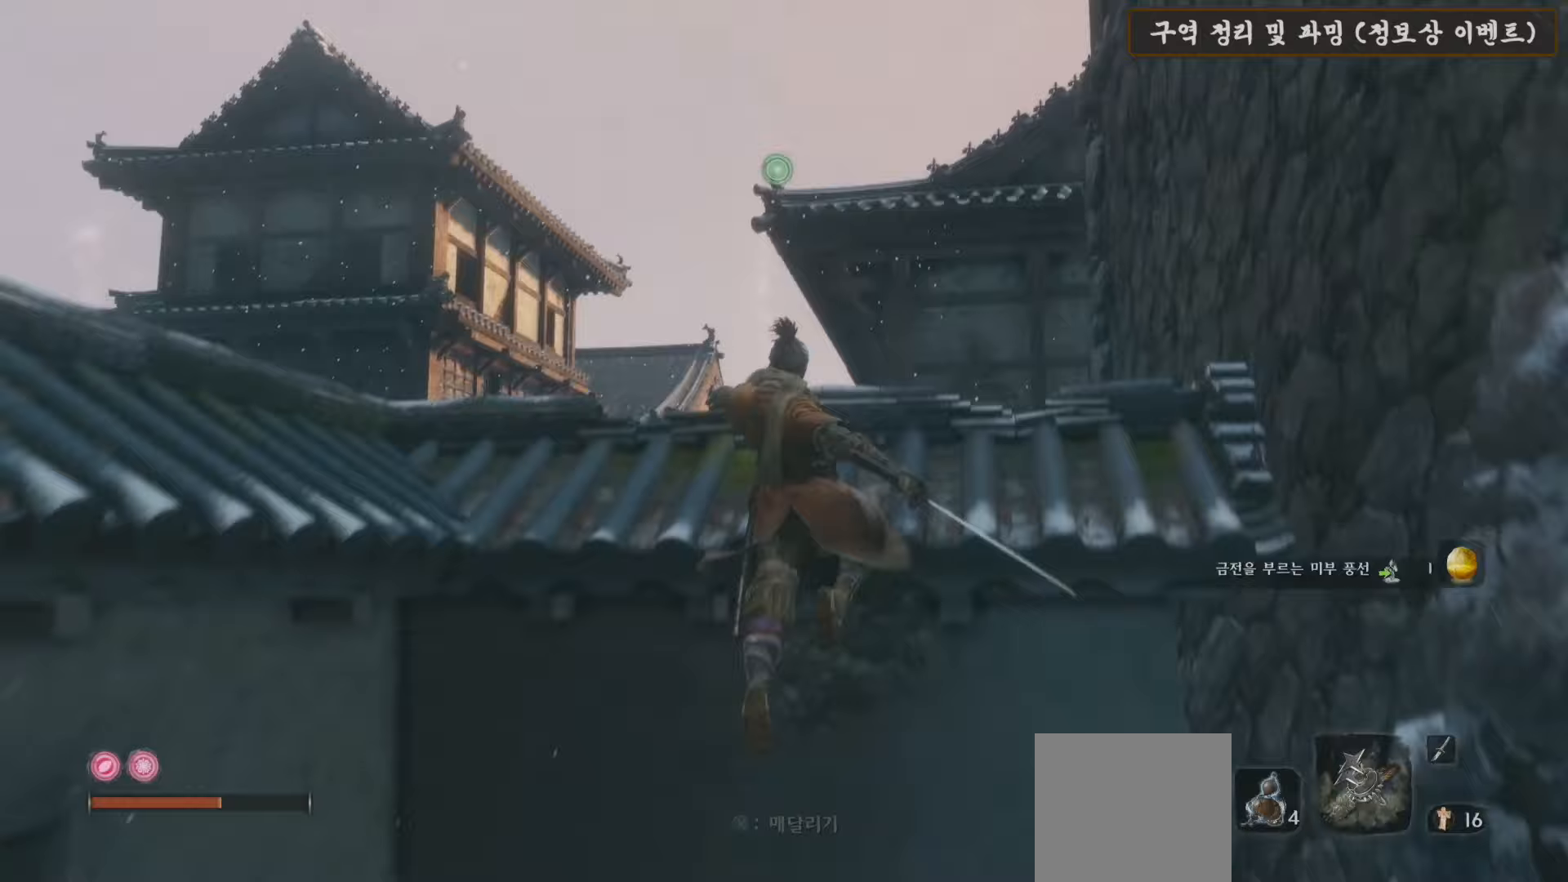
{"buttons": [], "left_stick": "up", "right_stick": "center", "events": [[150, "A", "up"], [333, "L2", "down"], [483, "L2", "up"]]}
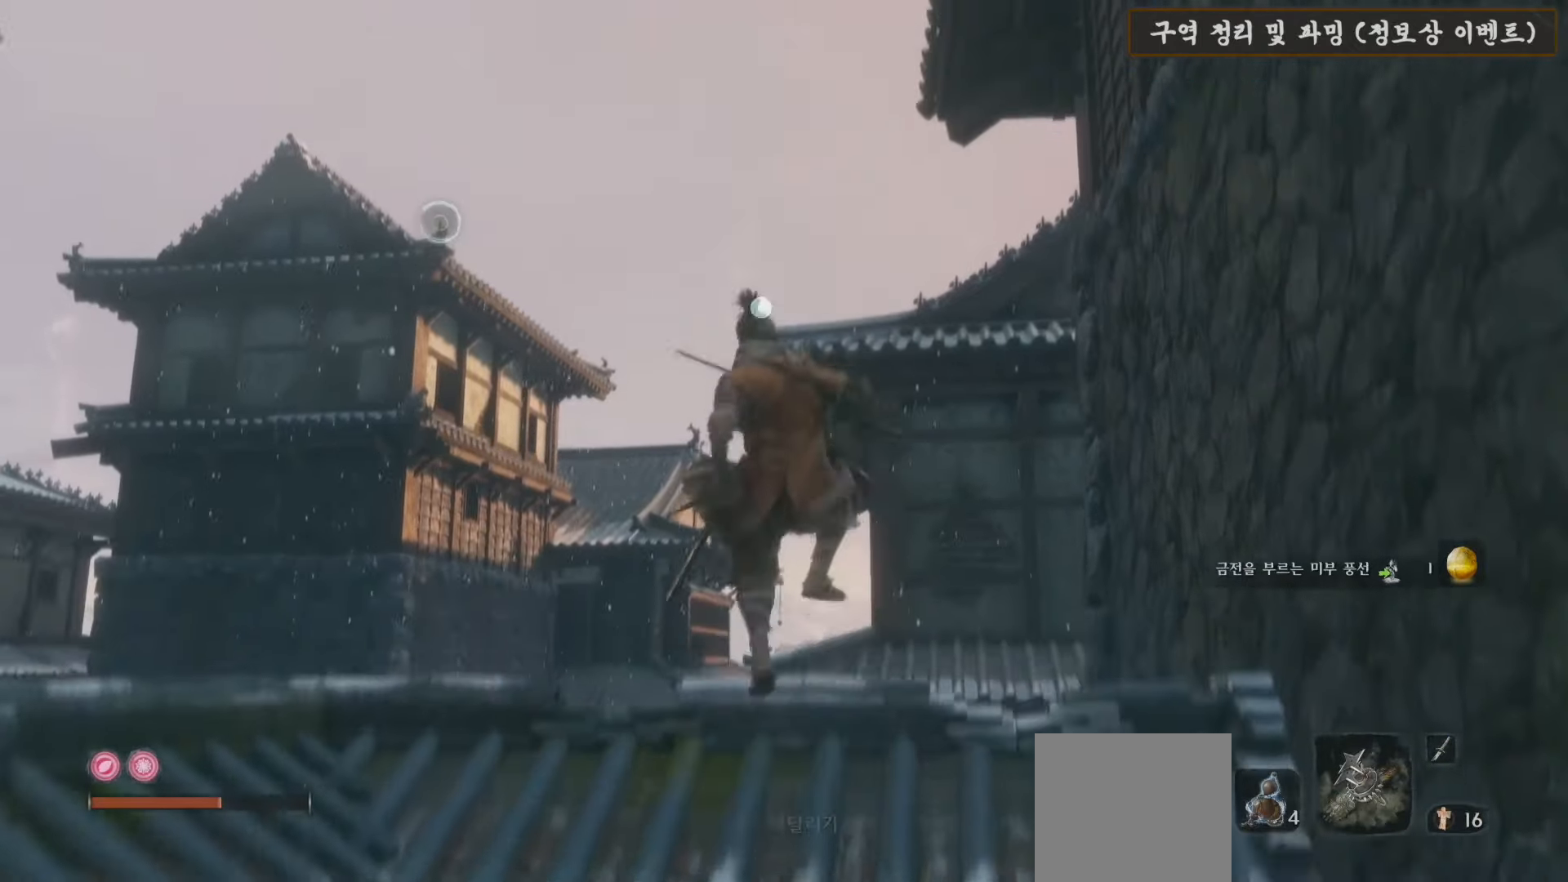
{"buttons": [], "left_stick": "up", "right_stick": "down-left", "events": [[33, "L2", "down"], [183, "L2", "up"], [500, "right_stick", "down-left"]]}
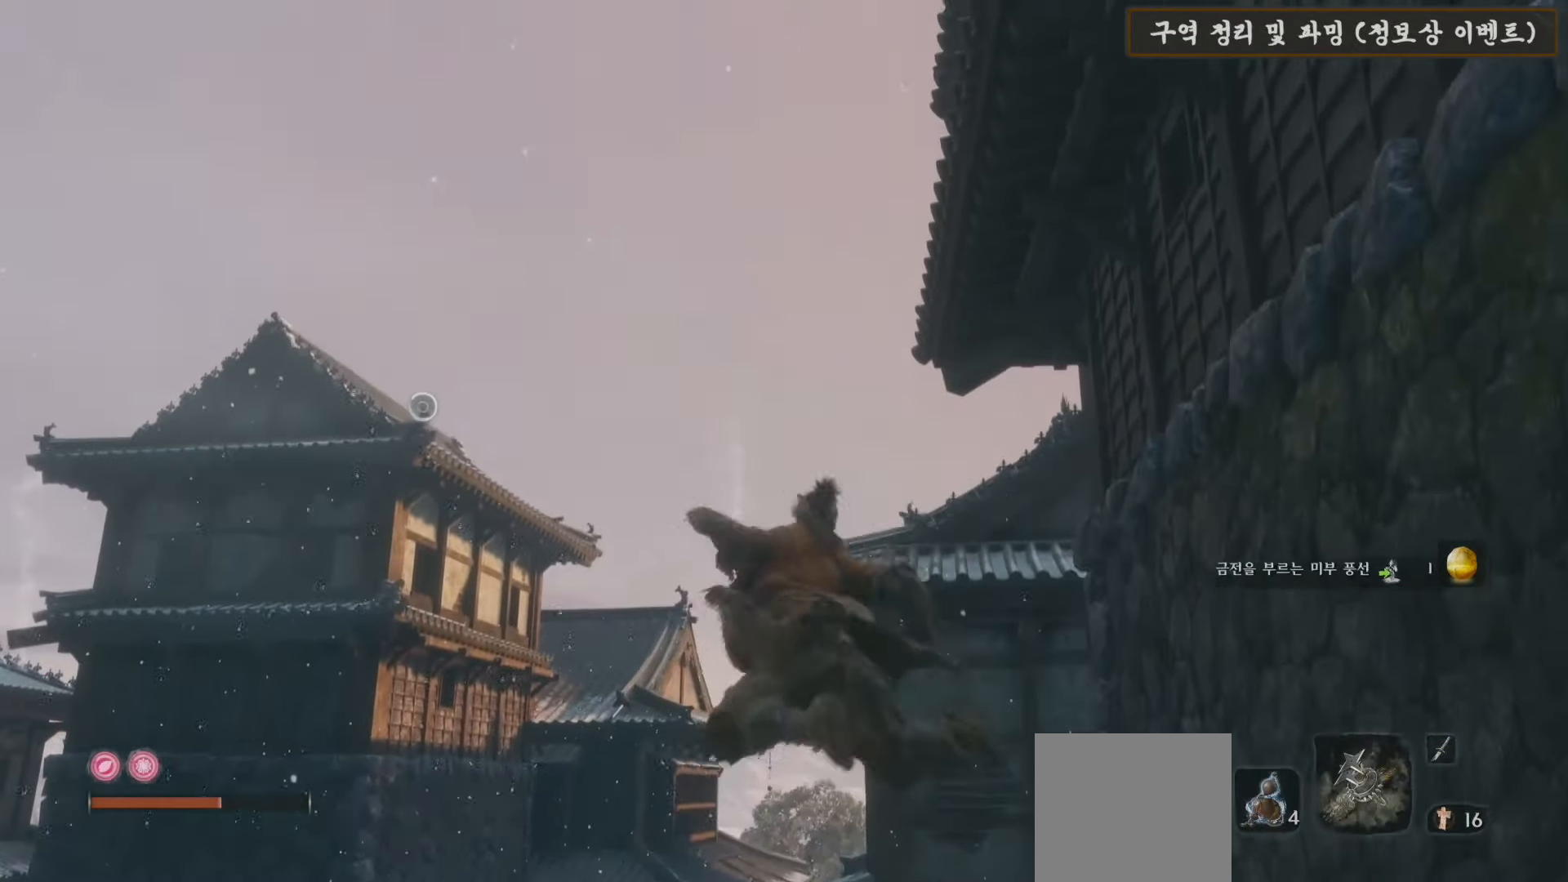
{"buttons": [], "left_stick": "up", "right_stick": "center", "events": [[417, "right_stick", "center"]]}
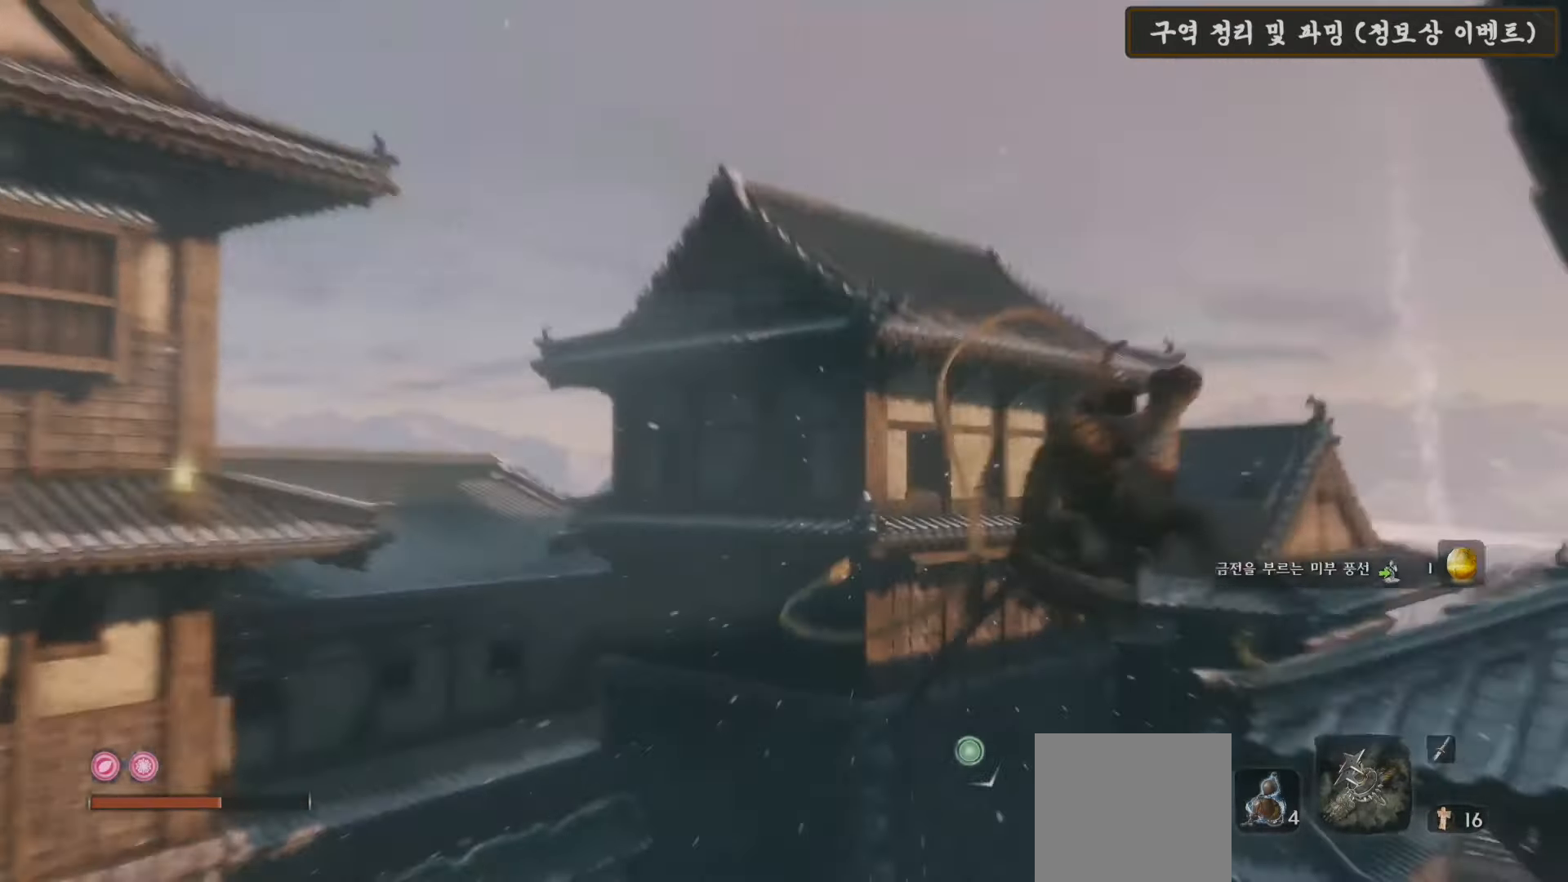
{"buttons": [], "left_stick": "up-right", "right_stick": "left", "events": [[83, "right_stick", "left"], [250, "left_stick", "up-right"], [300, "right_stick", "center"], [483, "right_stick", "left"]]}
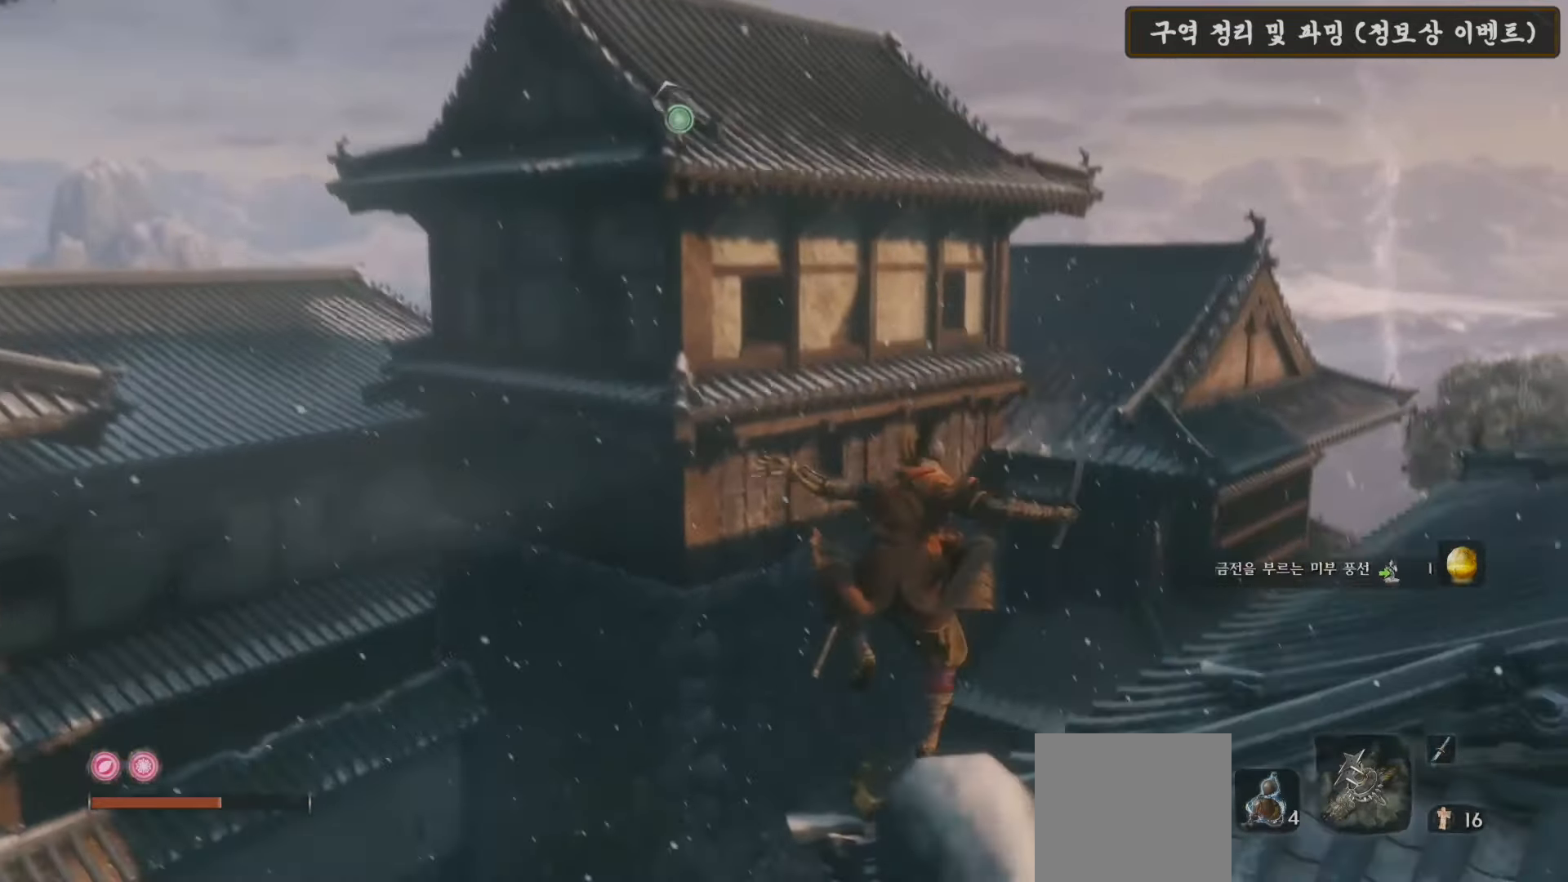
{"buttons": [], "left_stick": "up", "right_stick": "center", "events": [[117, "right_stick", "up-left"], [267, "right_stick", "center"], [317, "A", "down"], [417, "A", "up"], [467, "left_stick", "up"]]}
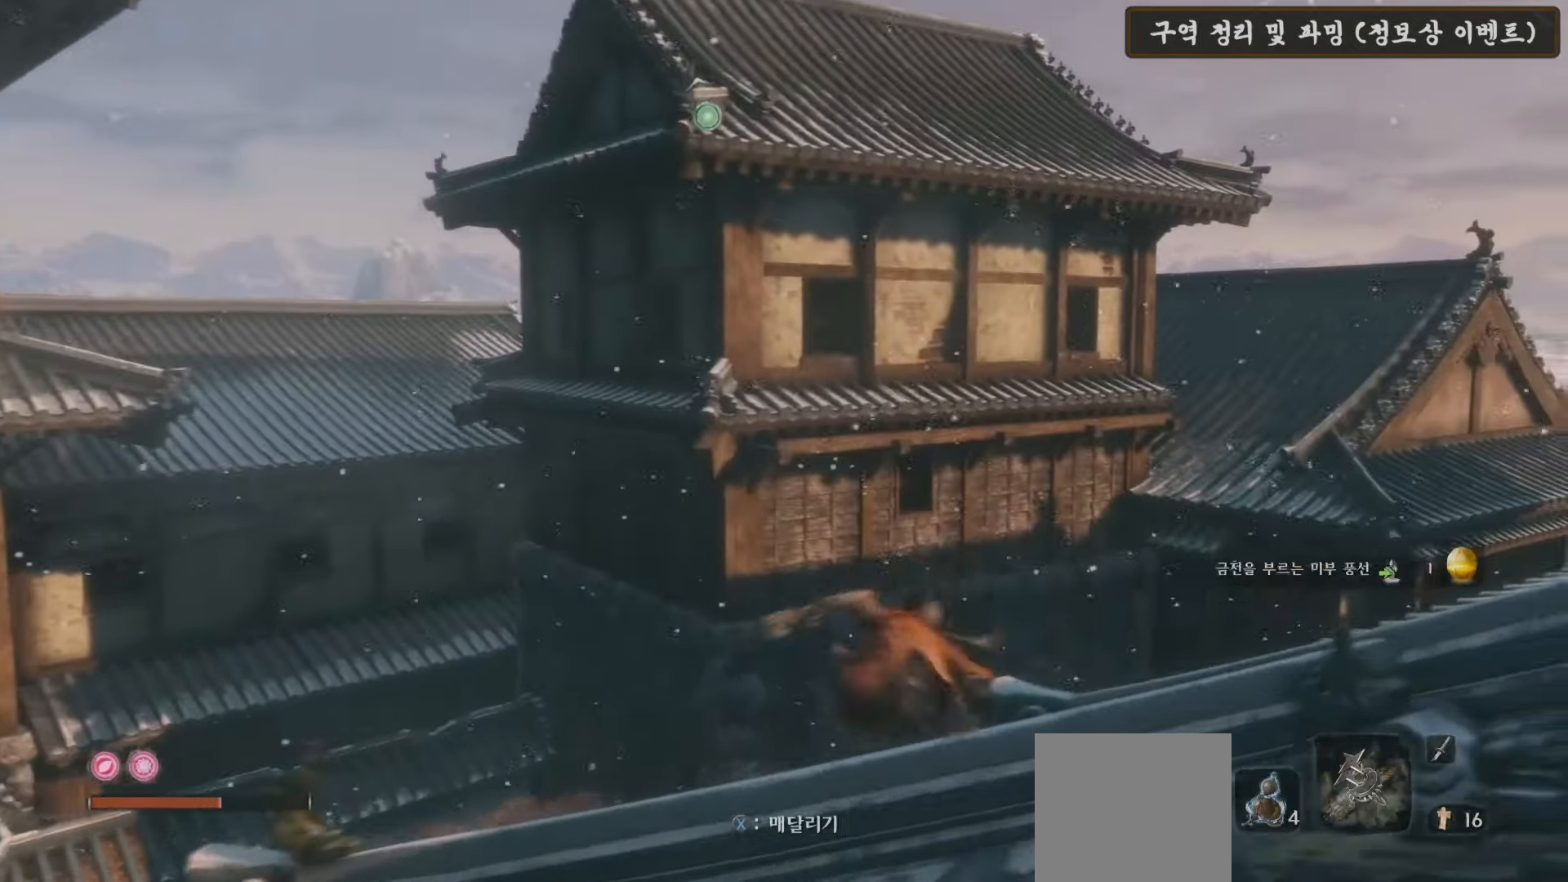
{"buttons": [], "left_stick": "up", "right_stick": "center", "events": [[17, "right_stick", "left"], [133, "L2", "down"], [233, "L2", "up"], [233, "right_stick", "center"], [300, "L2", "down"], [417, "L2", "up"]]}
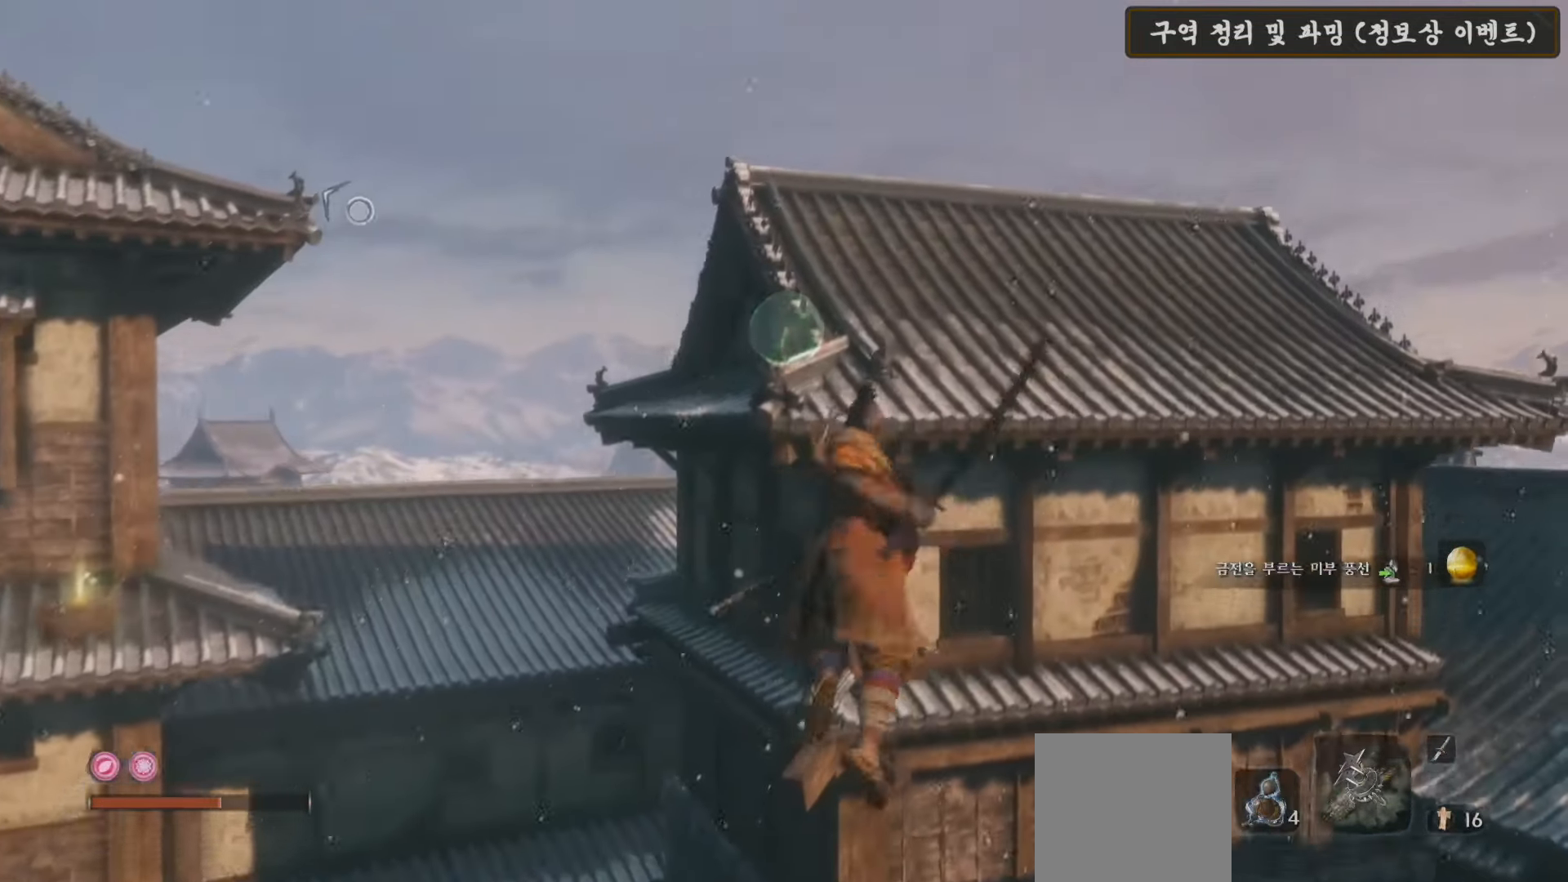
{"buttons": [], "left_stick": "up-left", "right_stick": "left", "events": [[33, "left_stick", "center"], [133, "right_stick", "left"], [433, "left_stick", "up-left"]]}
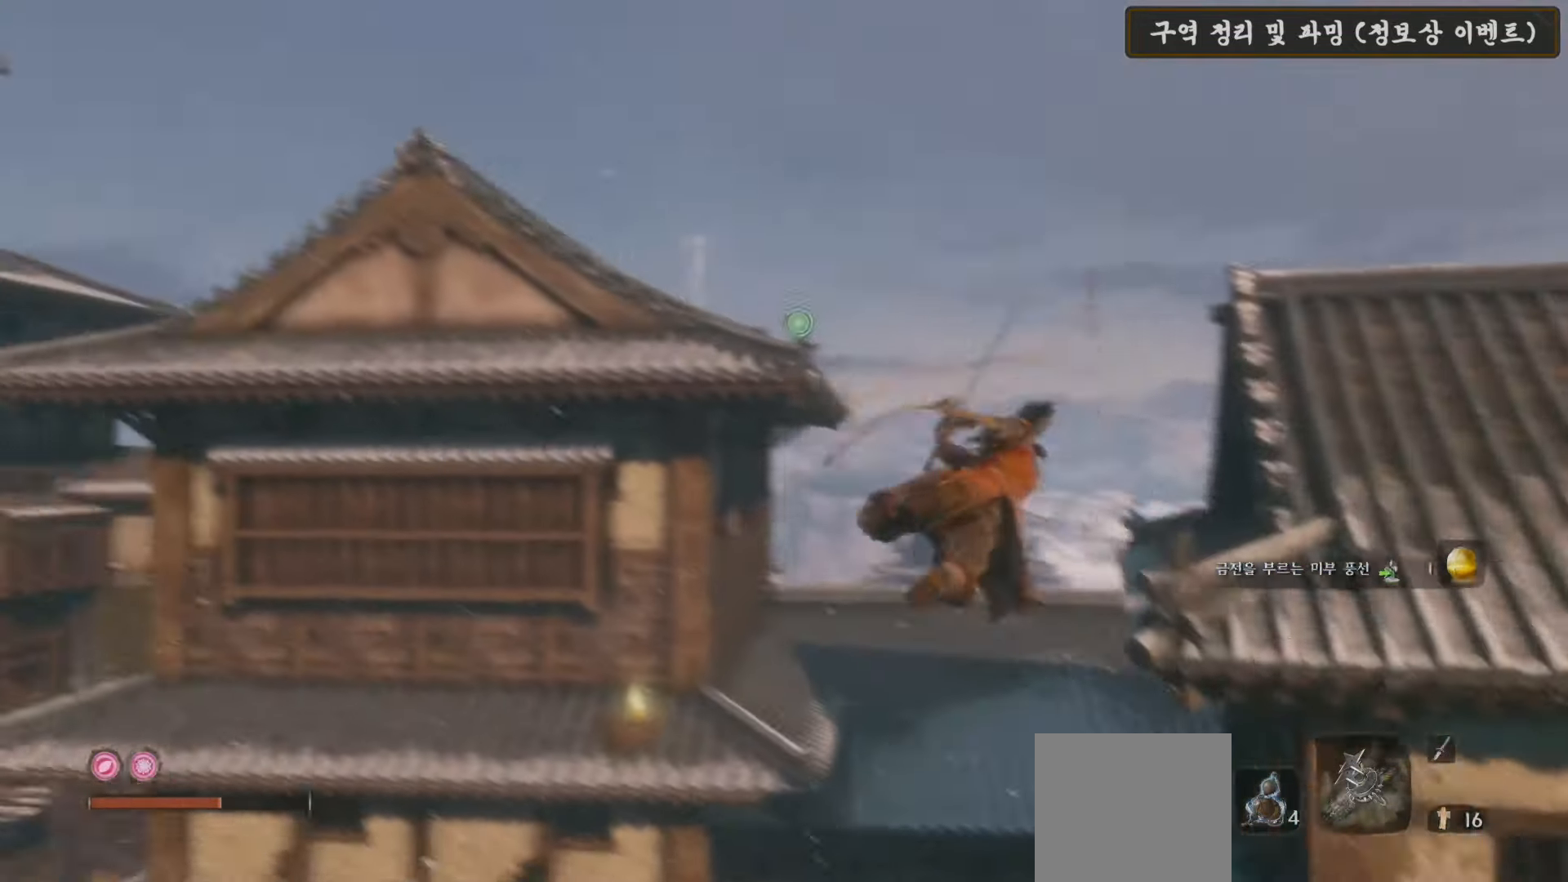
{"buttons": [], "left_stick": "up-left", "right_stick": "left", "events": [[100, "right_stick", "center"], [217, "L2", "down"], [283, "right_stick", "left"], [333, "L2", "up"], [400, "L2", "down"], [500, "L2", "up"]]}
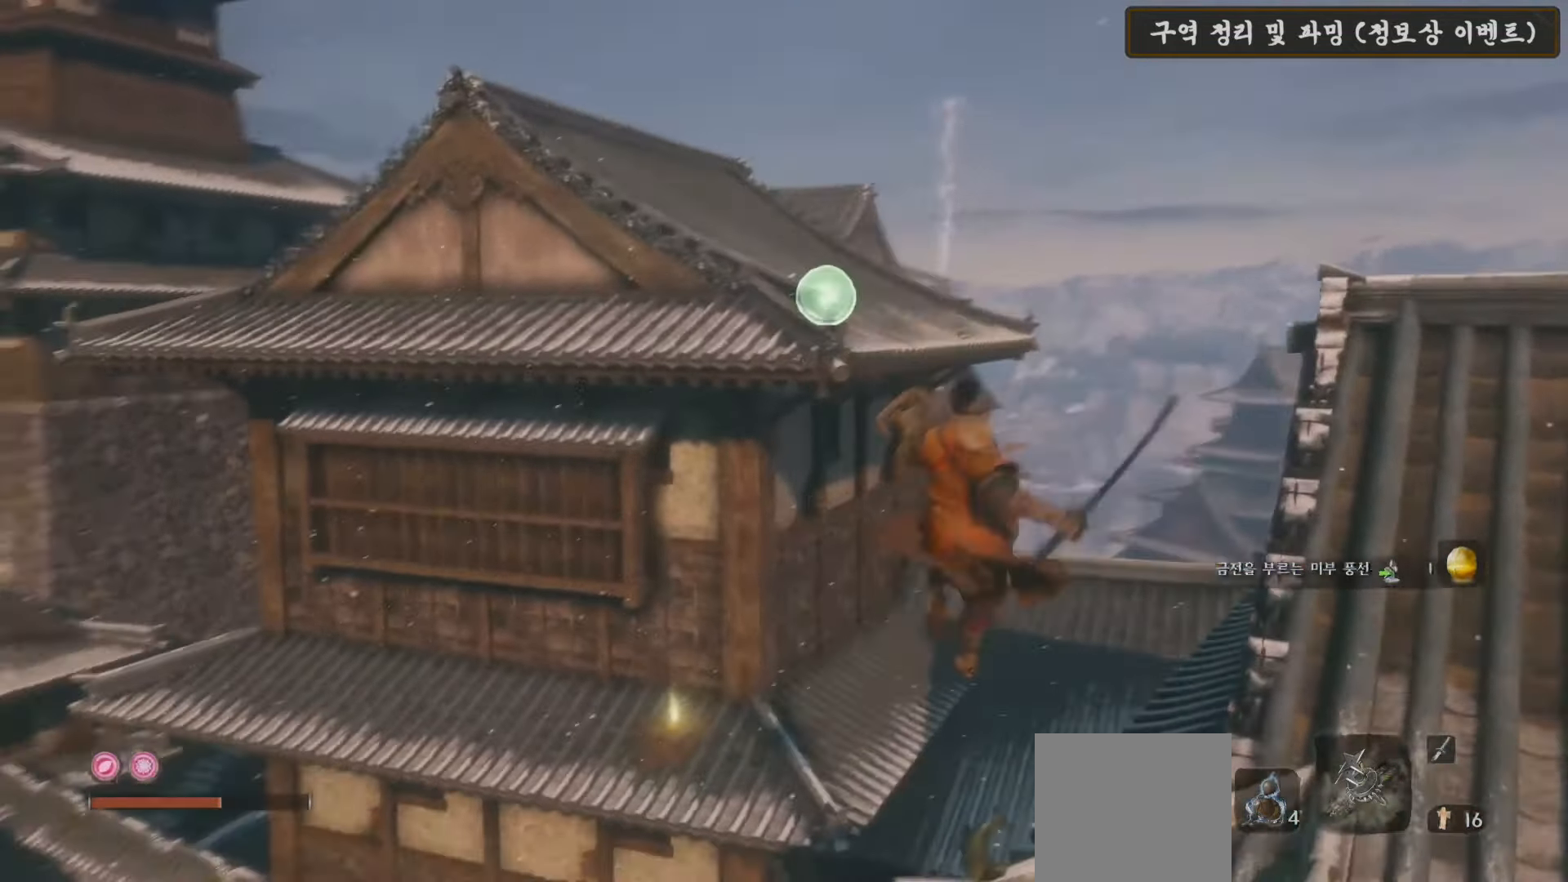
{"buttons": [], "left_stick": "center", "right_stick": "center", "events": [[67, "right_stick", "center"], [100, "left_stick", "up"], [217, "left_stick", "center"]]}
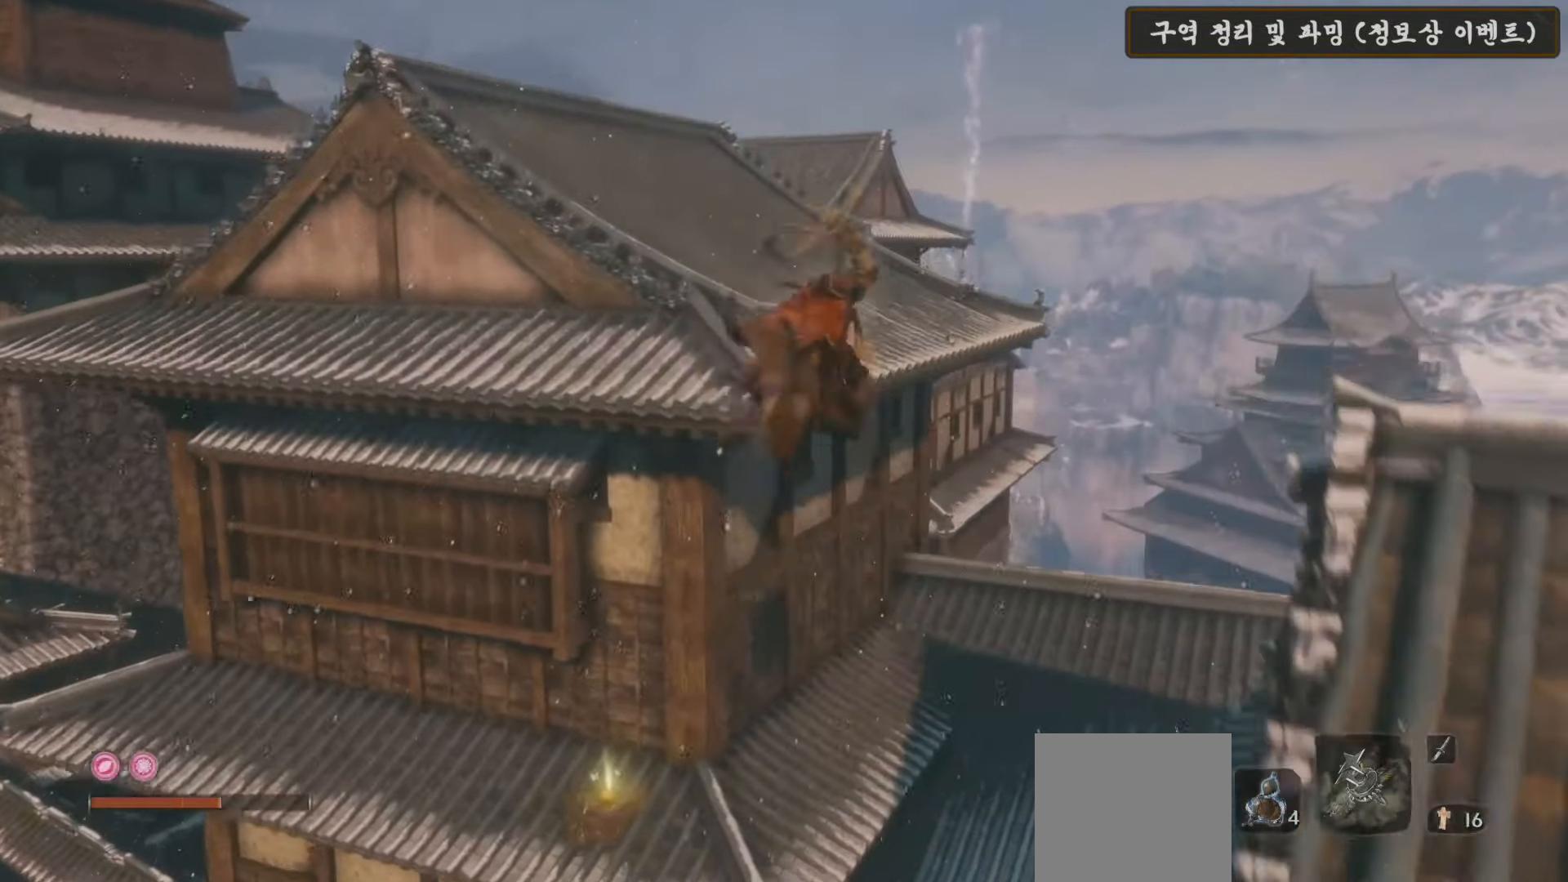
{"buttons": [], "left_stick": "up", "right_stick": "down-right", "events": [[233, "left_stick", "up"], [233, "right_stick", "down"], [333, "right_stick", "down-right"]]}
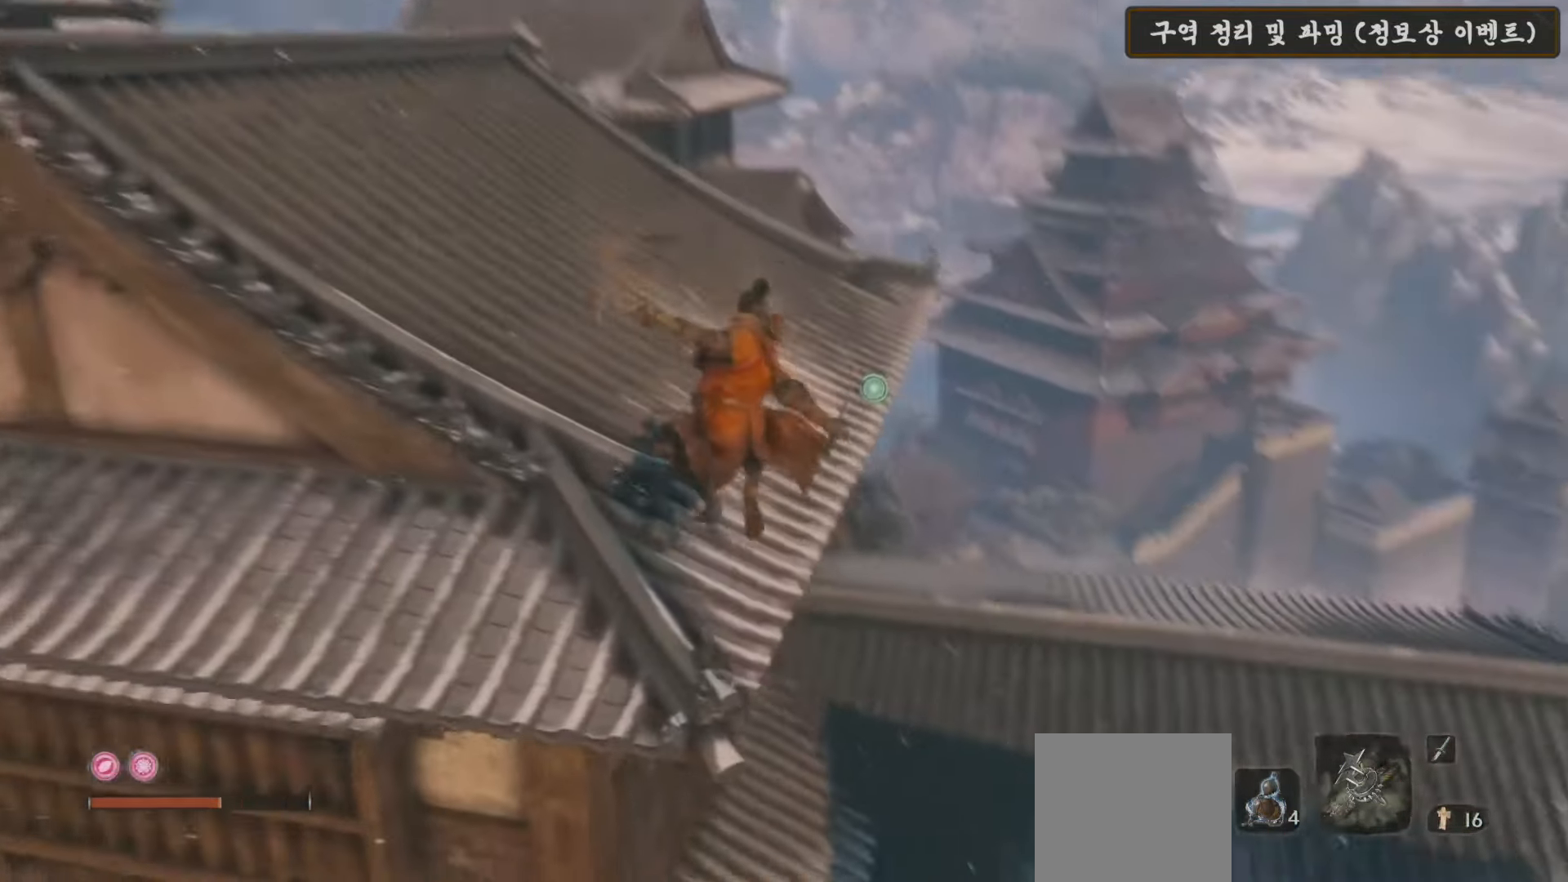
{"buttons": [], "left_stick": "up", "right_stick": "center", "events": [[50, "right_stick", "center"]]}
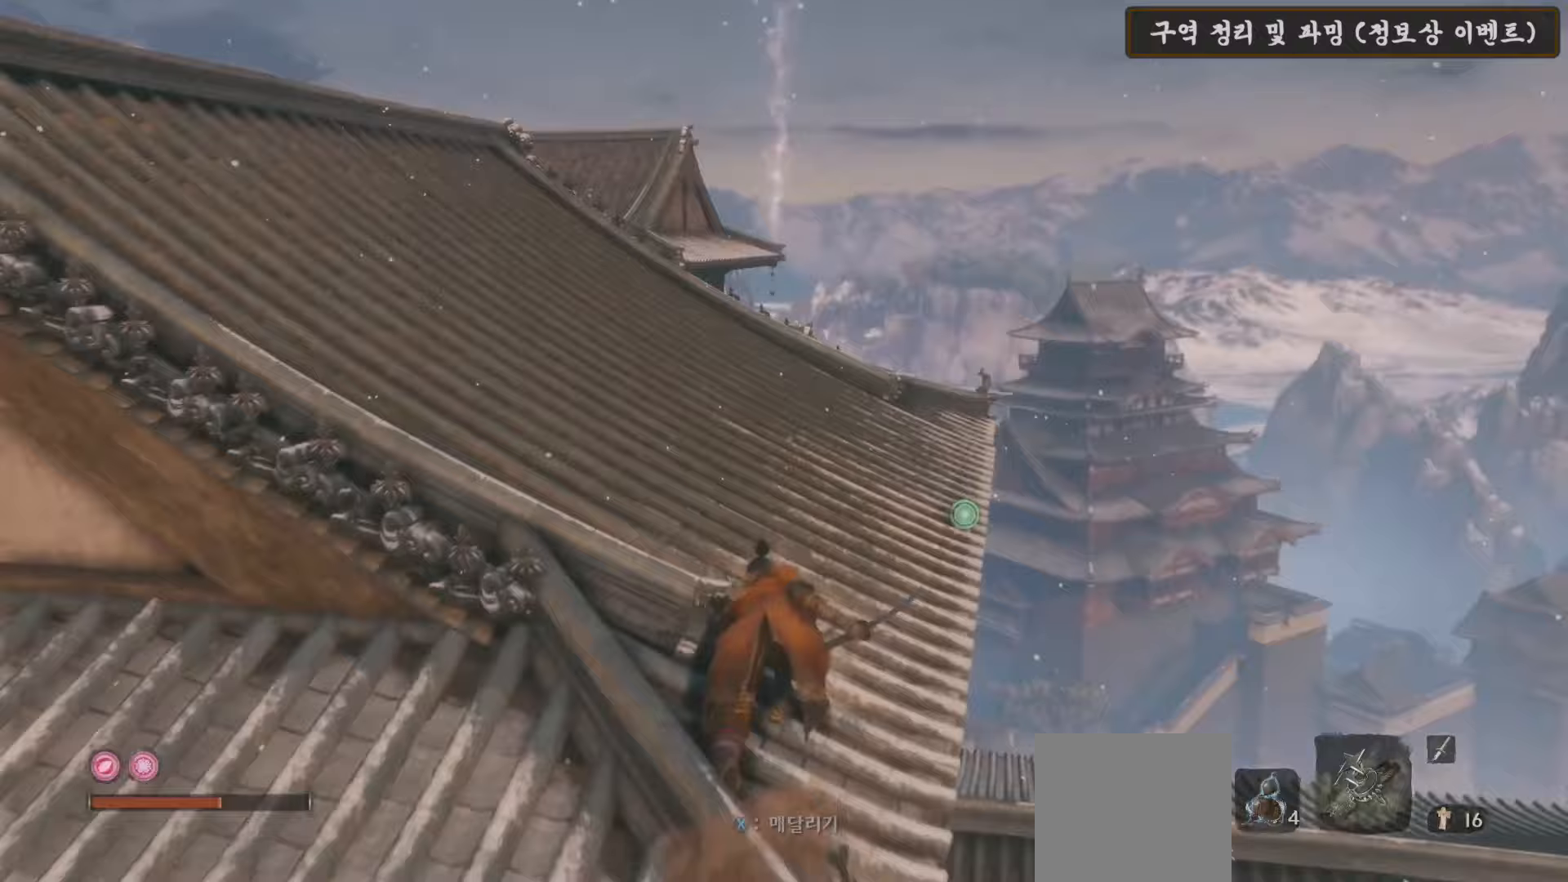
{"buttons": [], "left_stick": "up", "right_stick": "center", "events": [[167, "right_stick", "down"], [483, "right_stick", "center"]]}
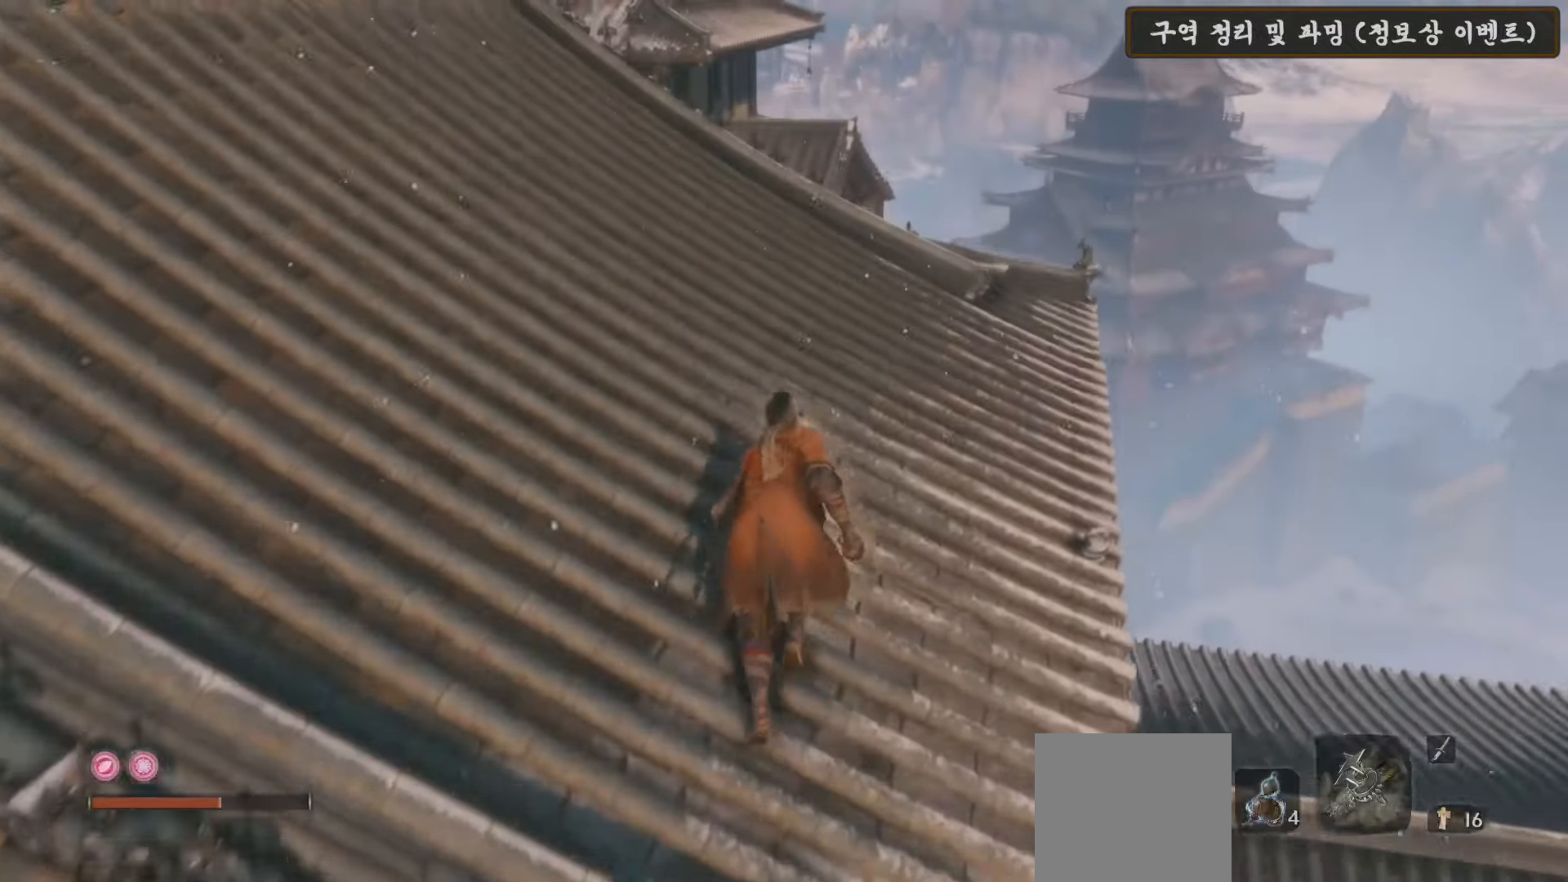
{"buttons": [], "left_stick": "up", "right_stick": "center", "events": []}
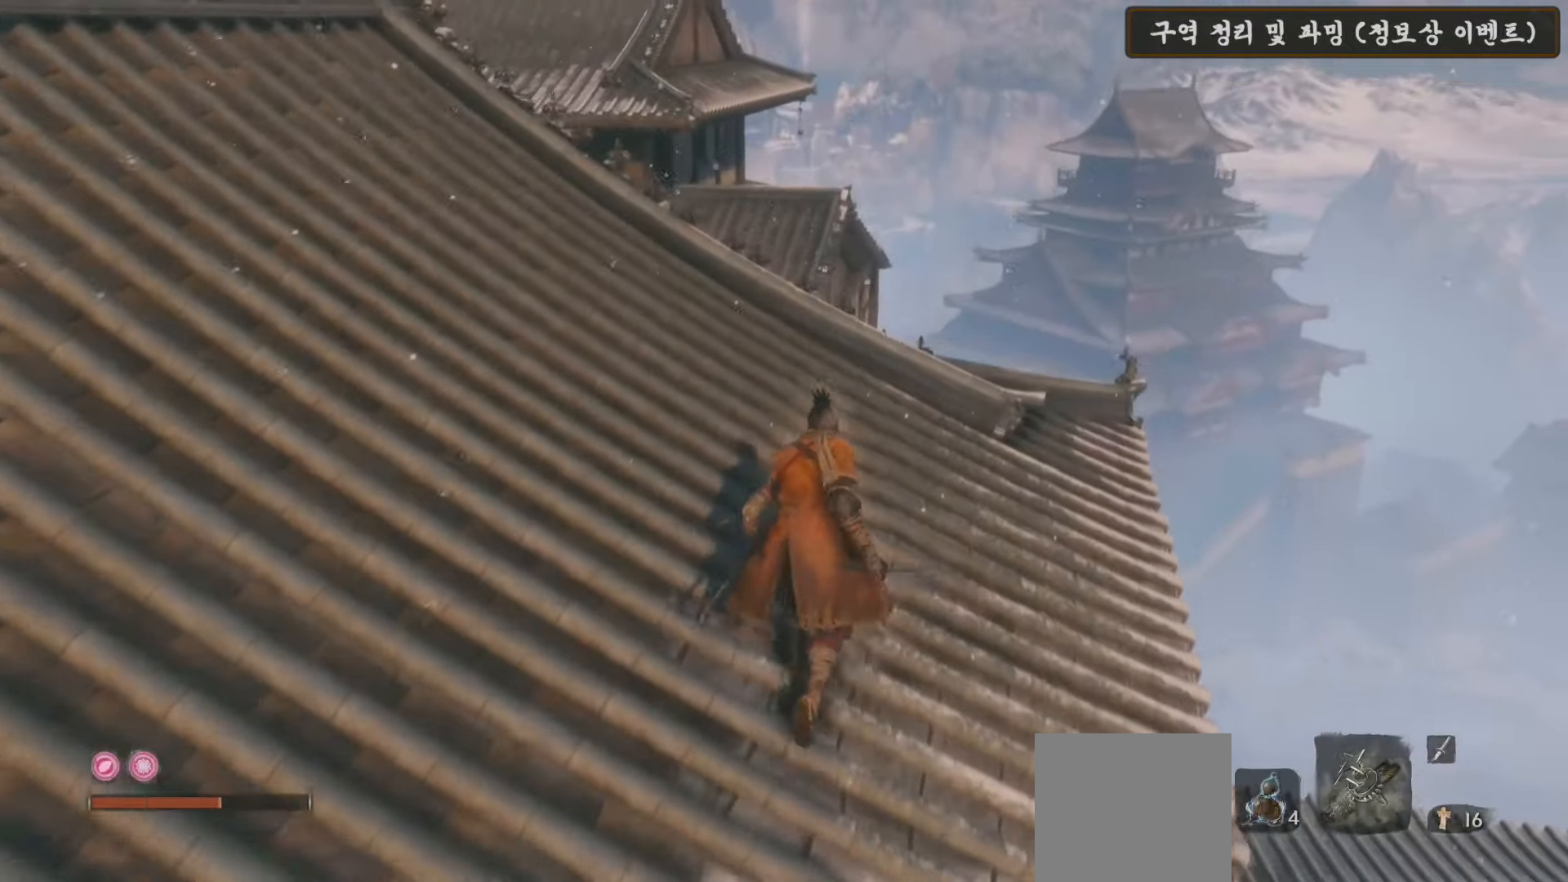
{"buttons": [], "left_stick": "up", "right_stick": "down", "events": [[17, "right_stick", "down"]]}
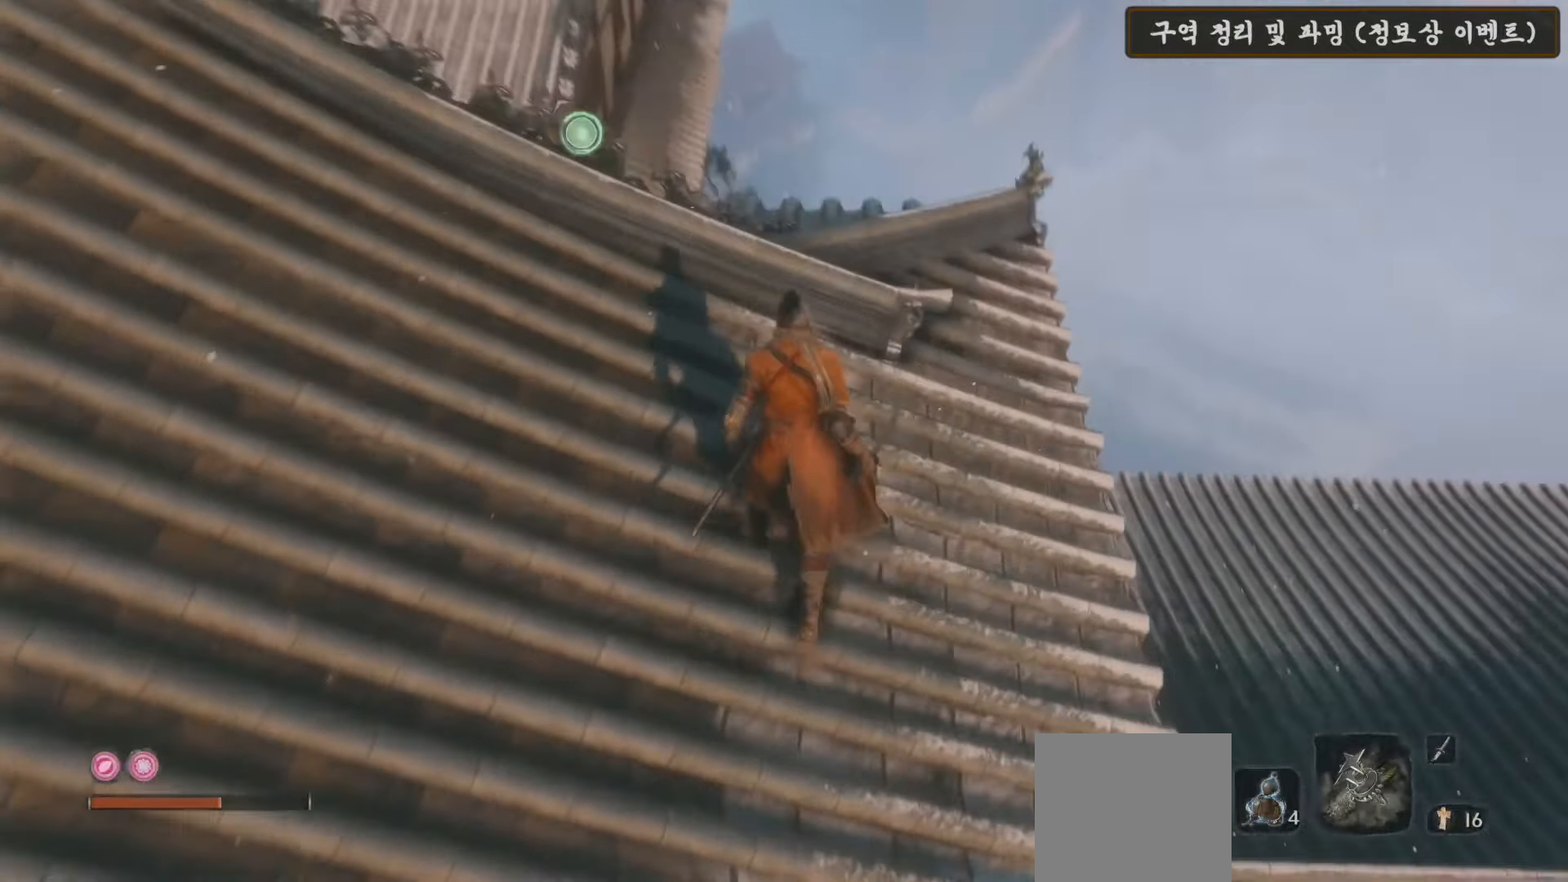
{"buttons": [], "left_stick": "up", "right_stick": "down", "events": [[83, "right_stick", "center"], [233, "right_stick", "down"]]}
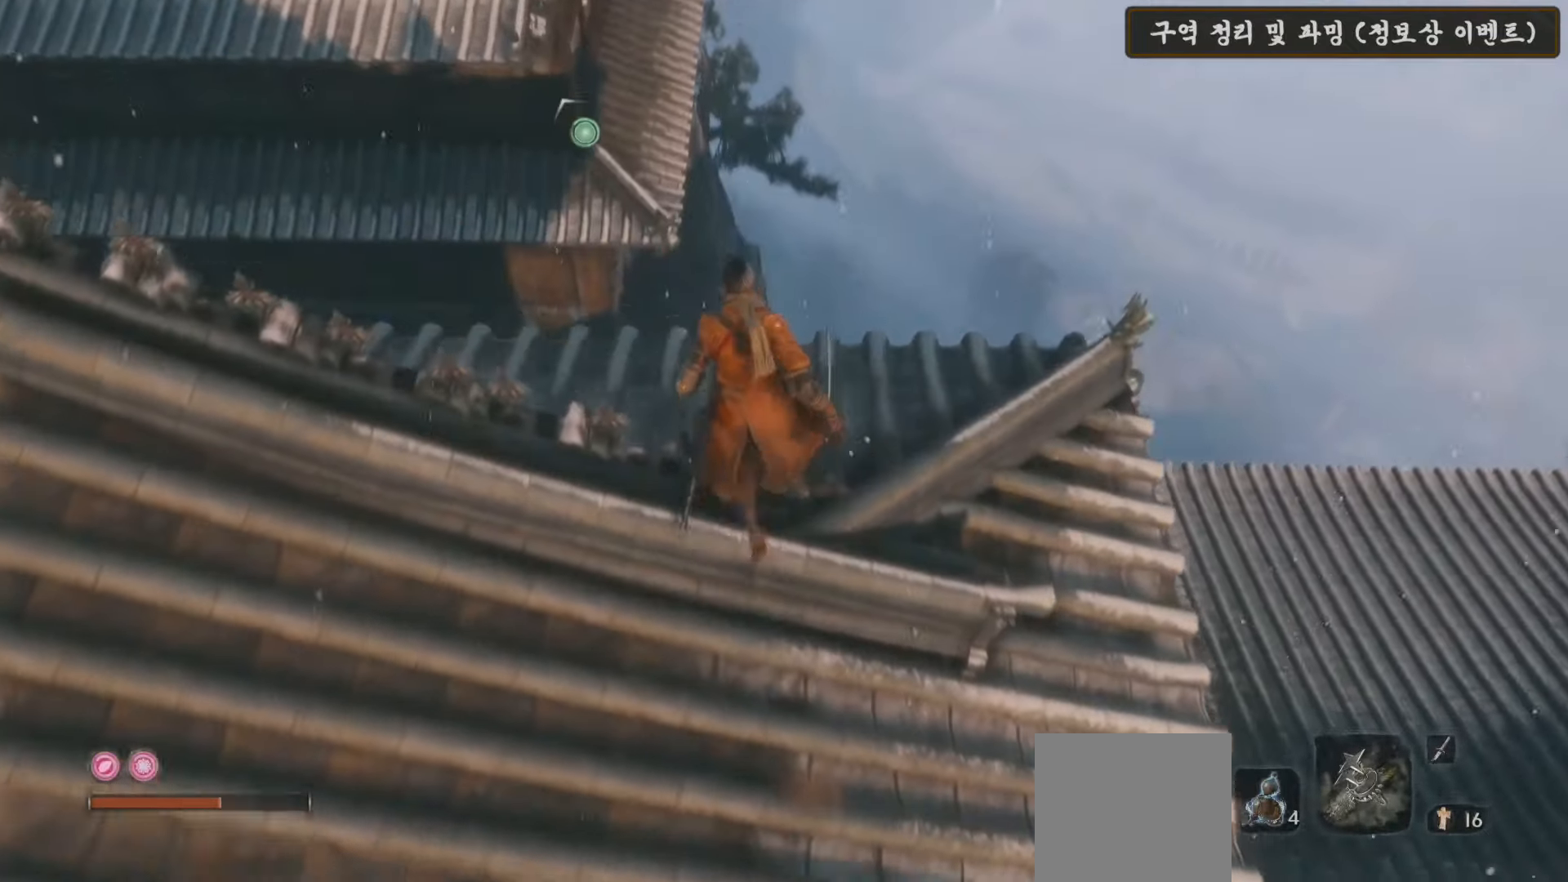
{"buttons": [], "left_stick": "center", "right_stick": "center", "events": [[250, "left_stick", "center"], [467, "right_stick", "center"]]}
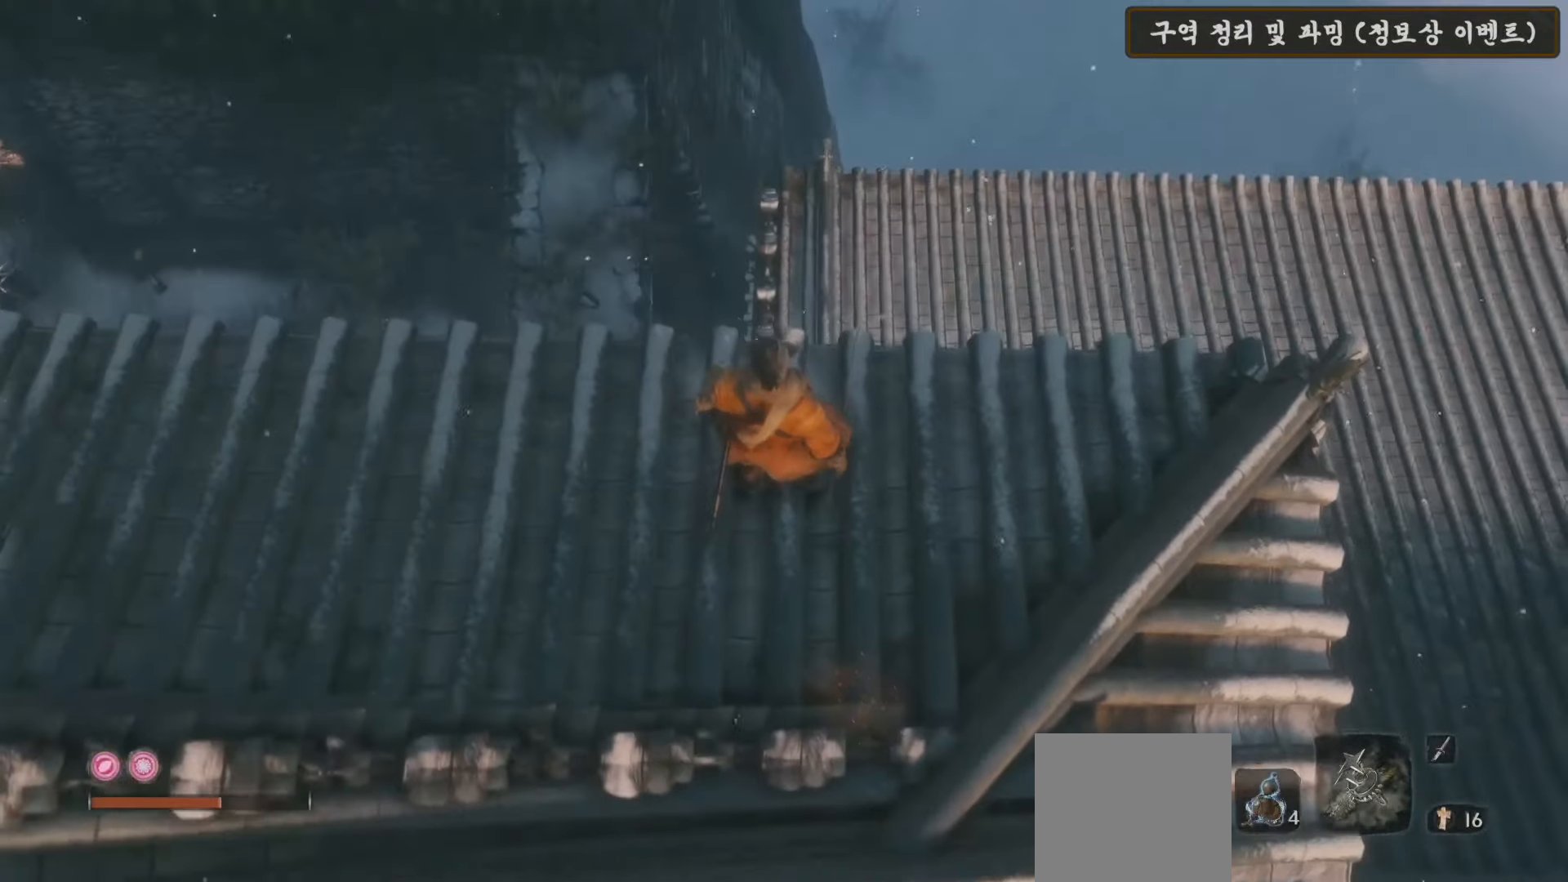
{"buttons": [], "left_stick": "center", "right_stick": "down-right", "events": [[50, "left_stick", "up-left"], [133, "right_stick", "right"], [183, "left_stick", "center"], [183, "right_stick", "down-right"]]}